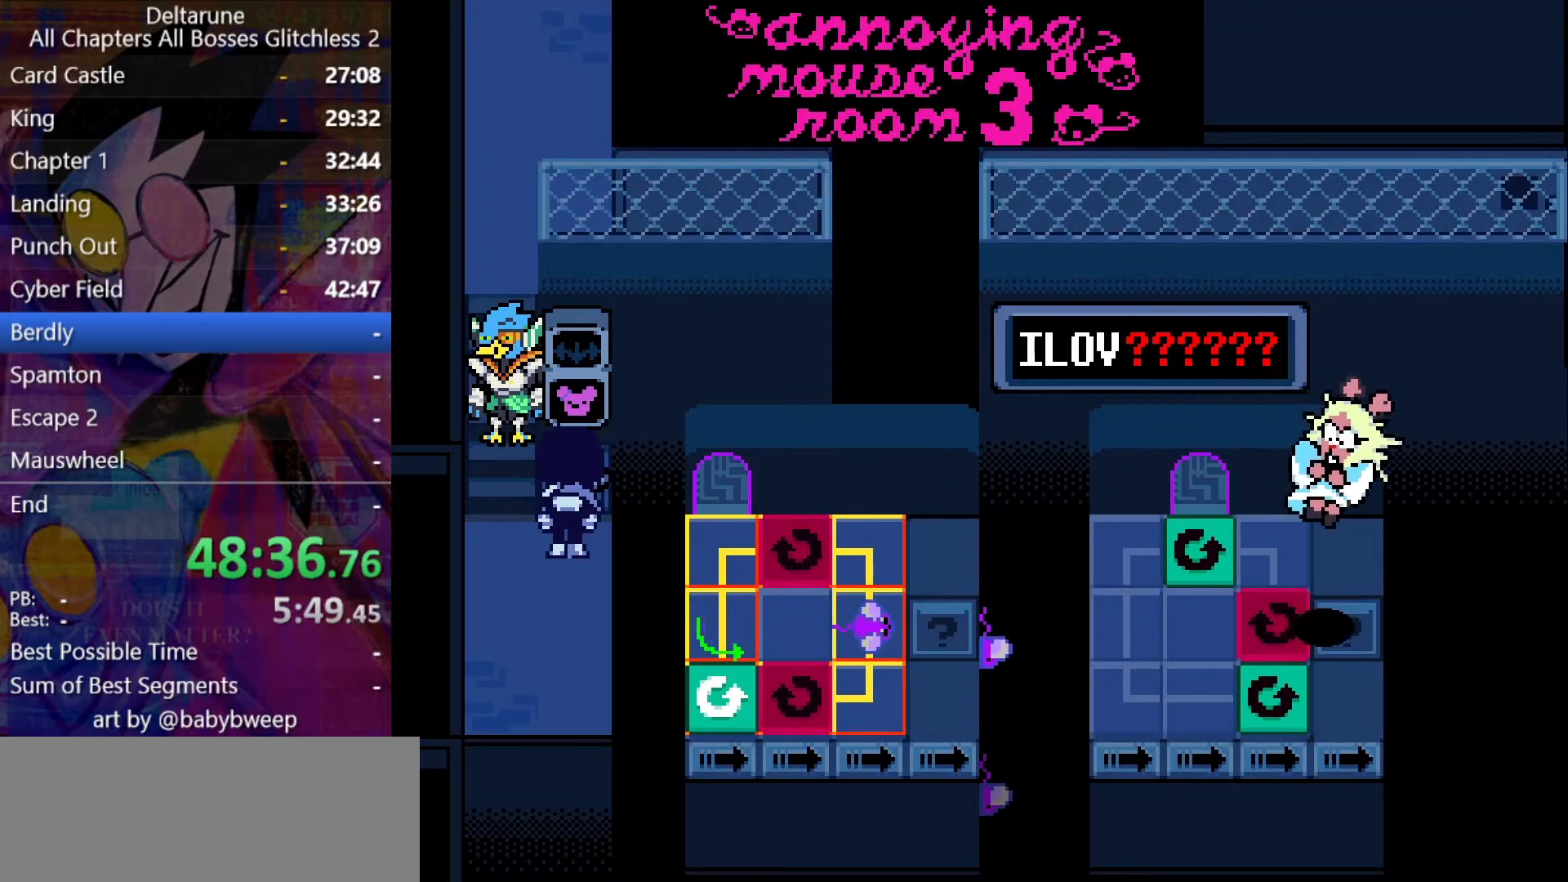
Gameplay with keyboard; each line is a JSON object with the keys held at the frame after it. "events" lists presses ("down") and releases ("up") of "c", "down", "left", "return", "right", "shift", "up", "x" and "z" between this image and that frame as [ms after this image, input, new state], when the widget could be followed in between. No other keys are recorded. Mouse input is not recorded. Not read: ctrl.
{"keys": ["shift"], "events": []}
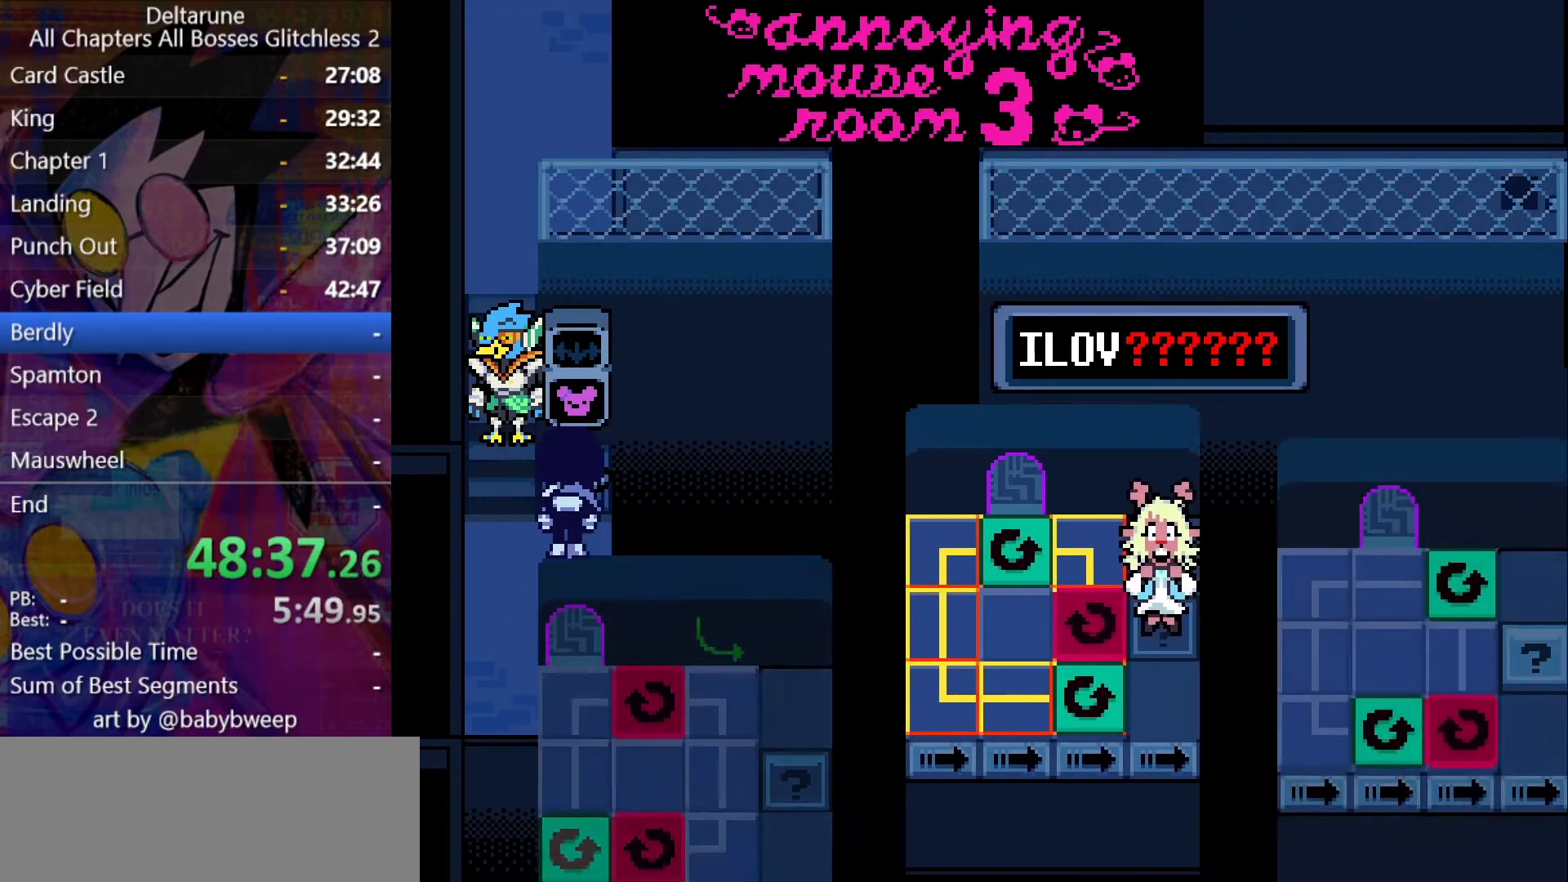
{"keys": ["left", "shift"], "events": [[400, "left", "down"]]}
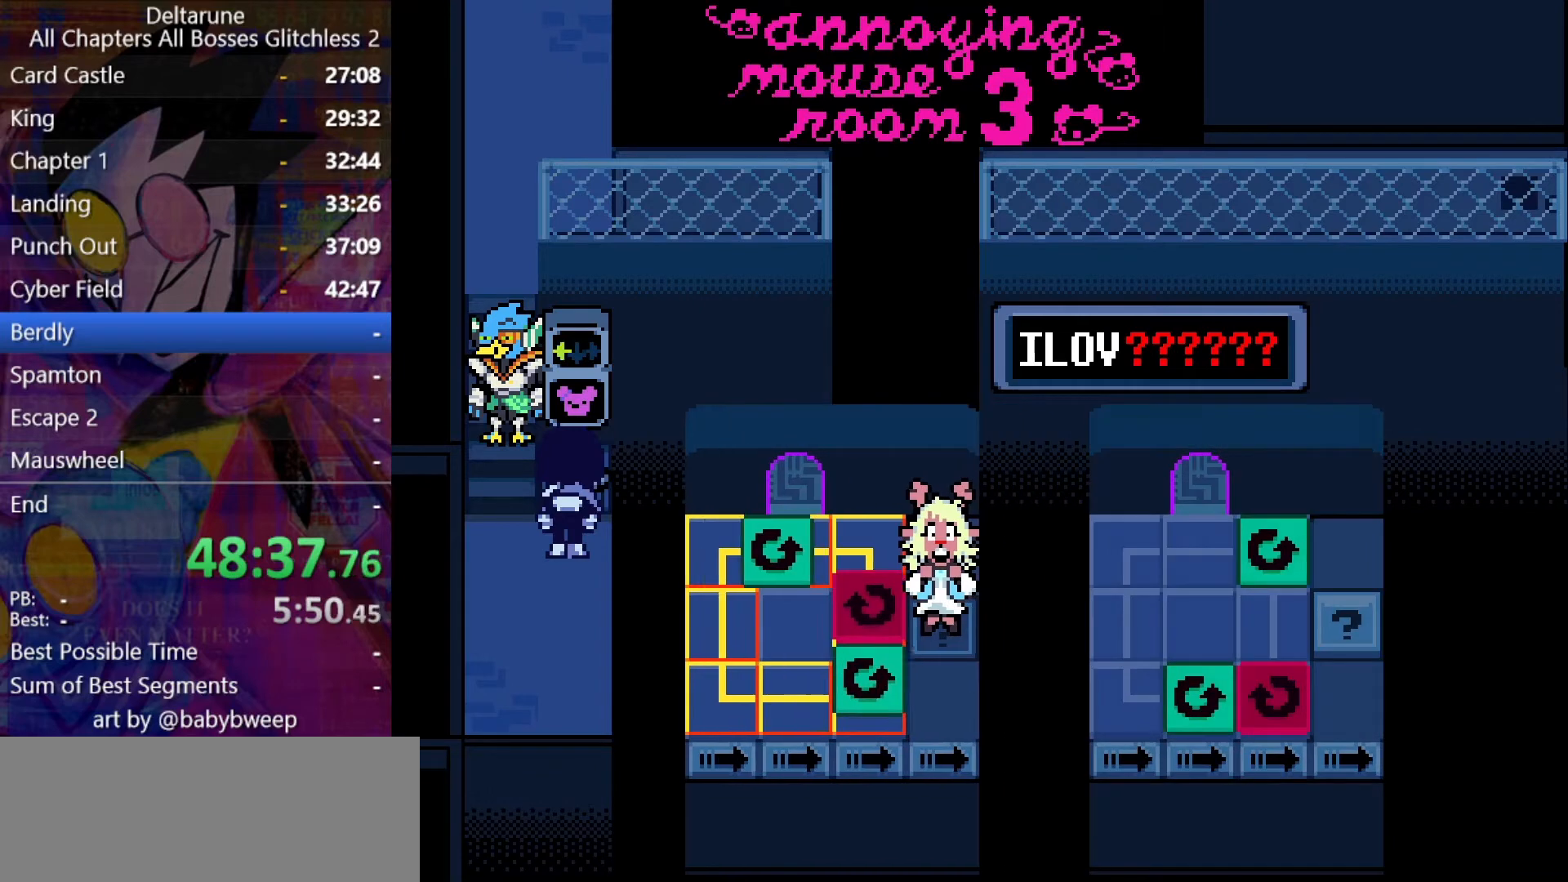
{"keys": ["left", "shift"], "events": [[134, "left", "up"], [234, "left", "down"]]}
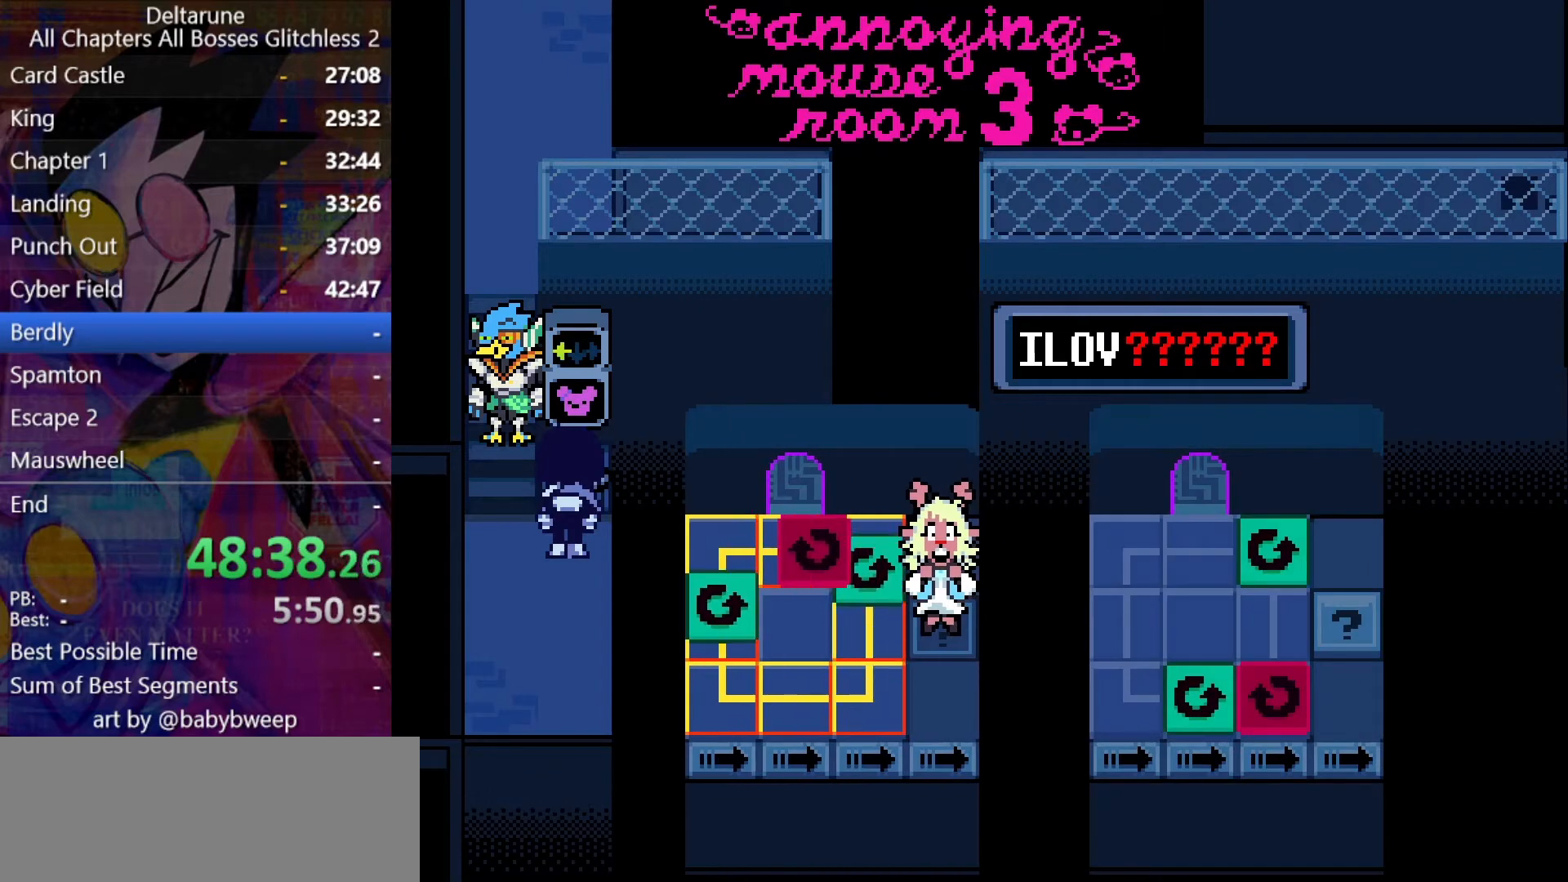
{"keys": ["shift"], "events": [[500, "left", "up"]]}
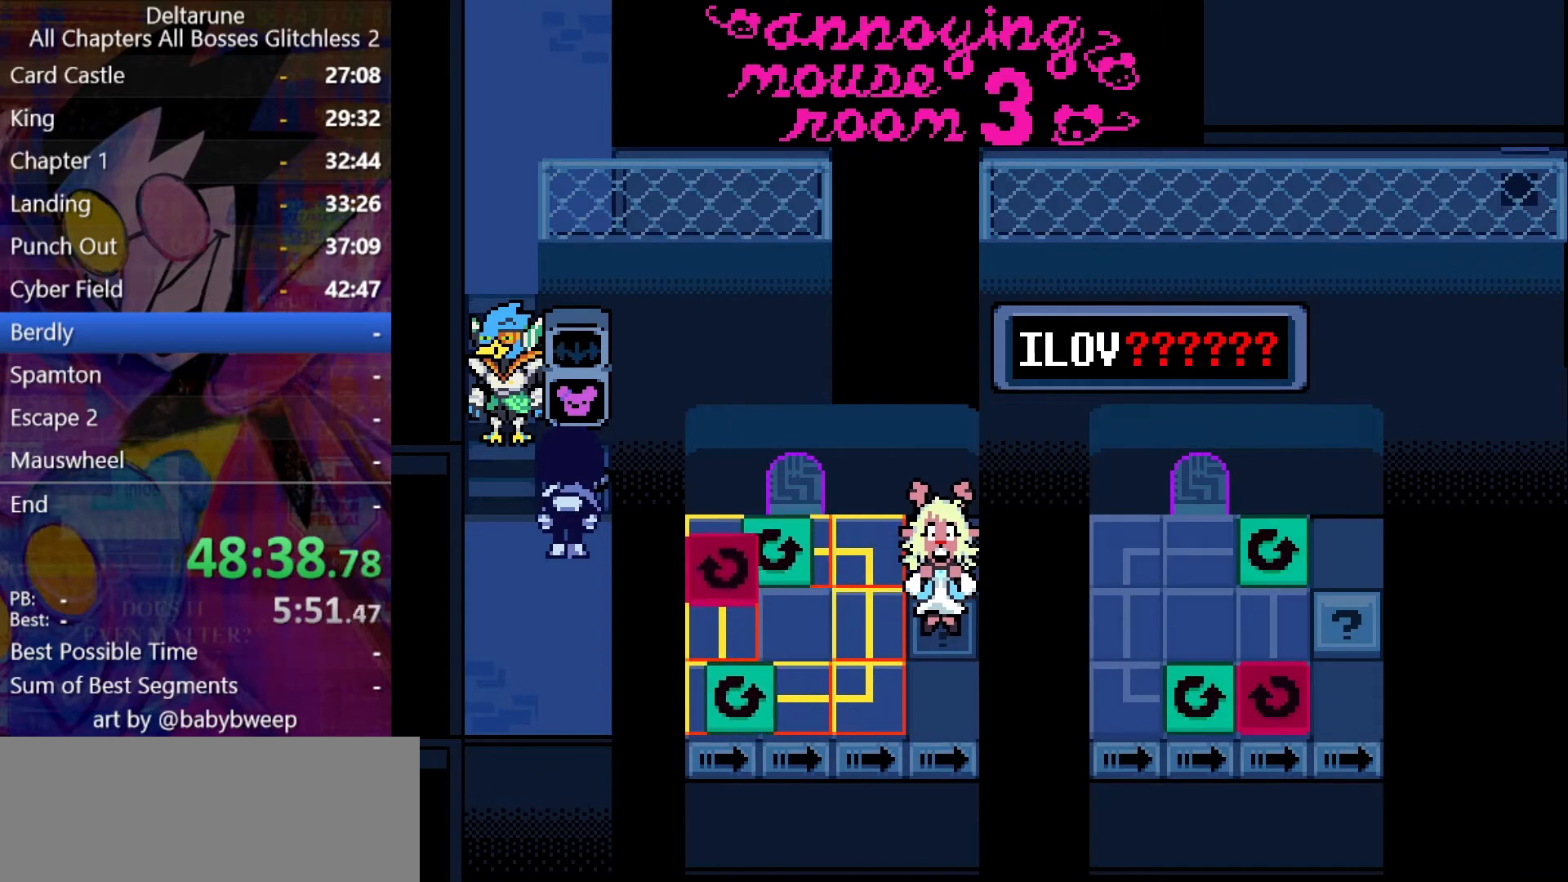
{"keys": ["down", "shift"], "events": [[500, "down", "down"]]}
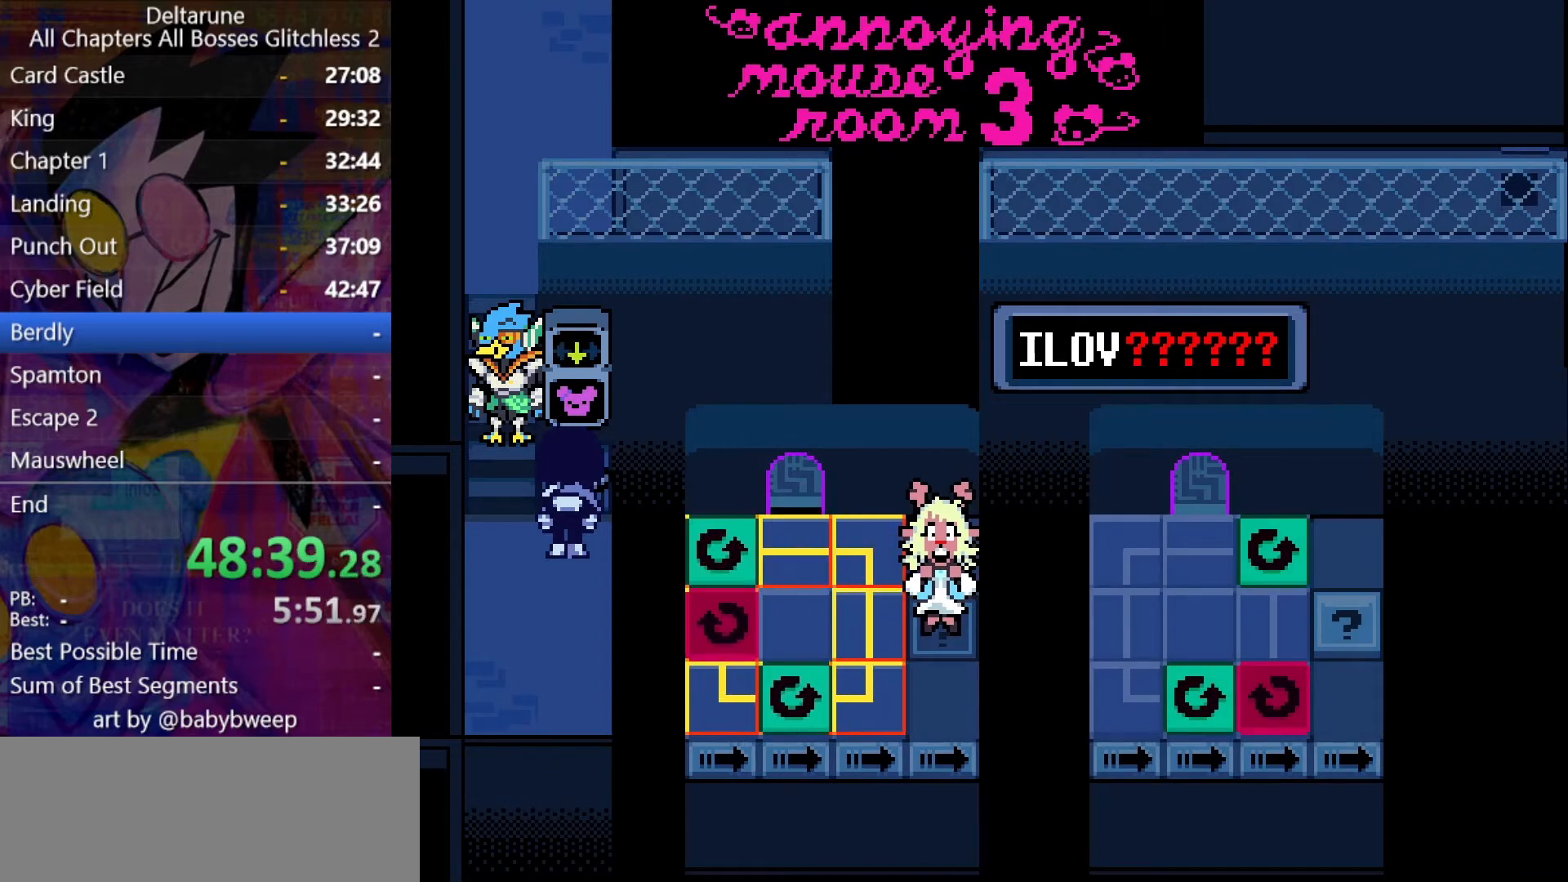
{"keys": ["shift"], "events": [[134, "down", "up"]]}
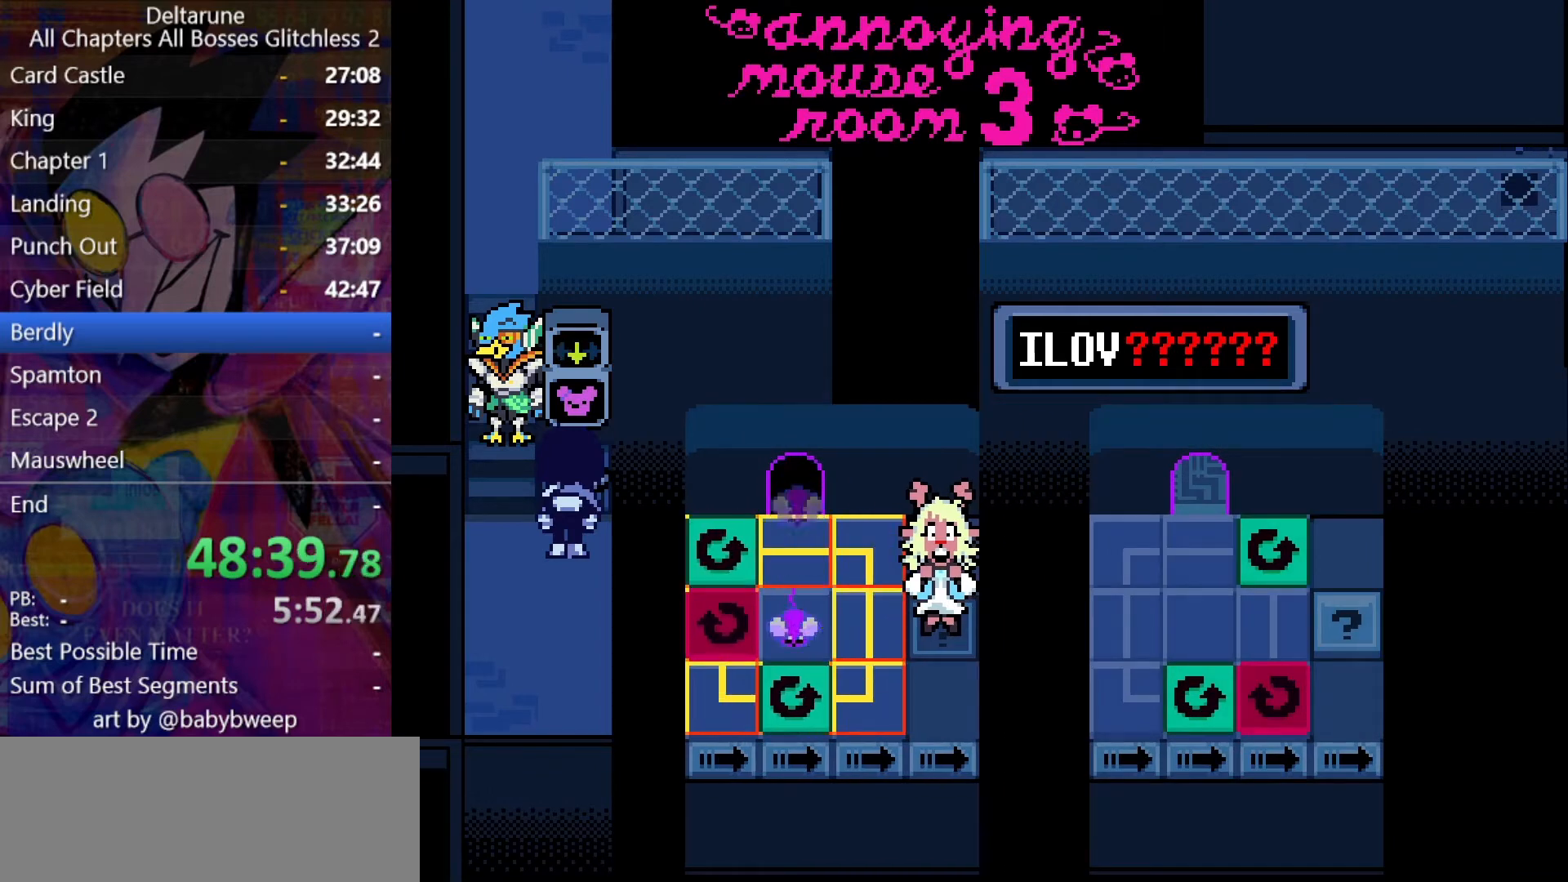
{"keys": ["shift"], "events": []}
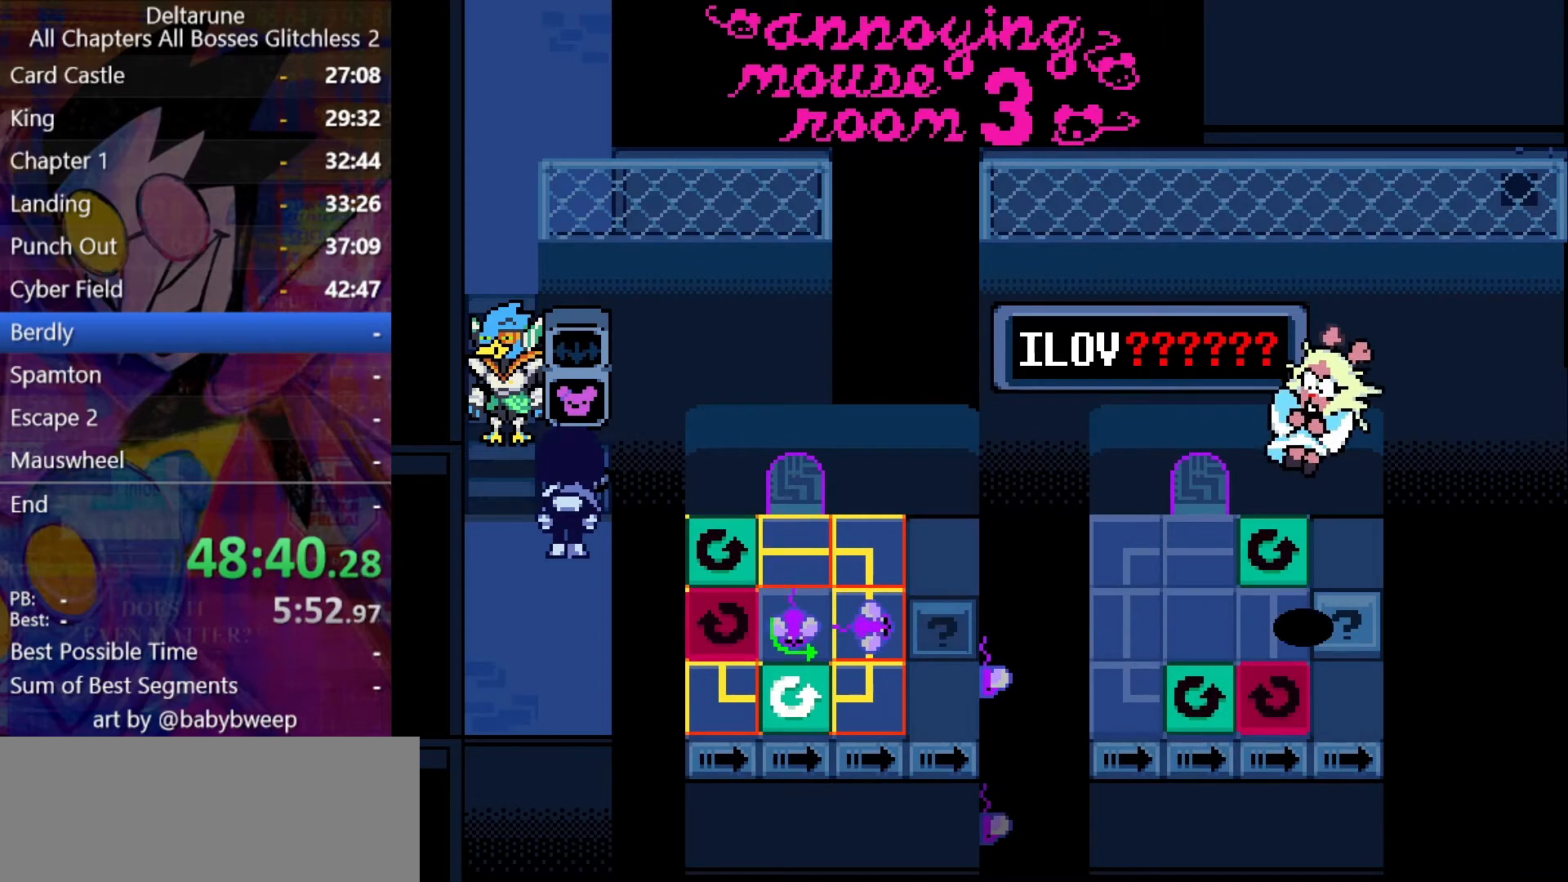
{"keys": ["shift"], "events": []}
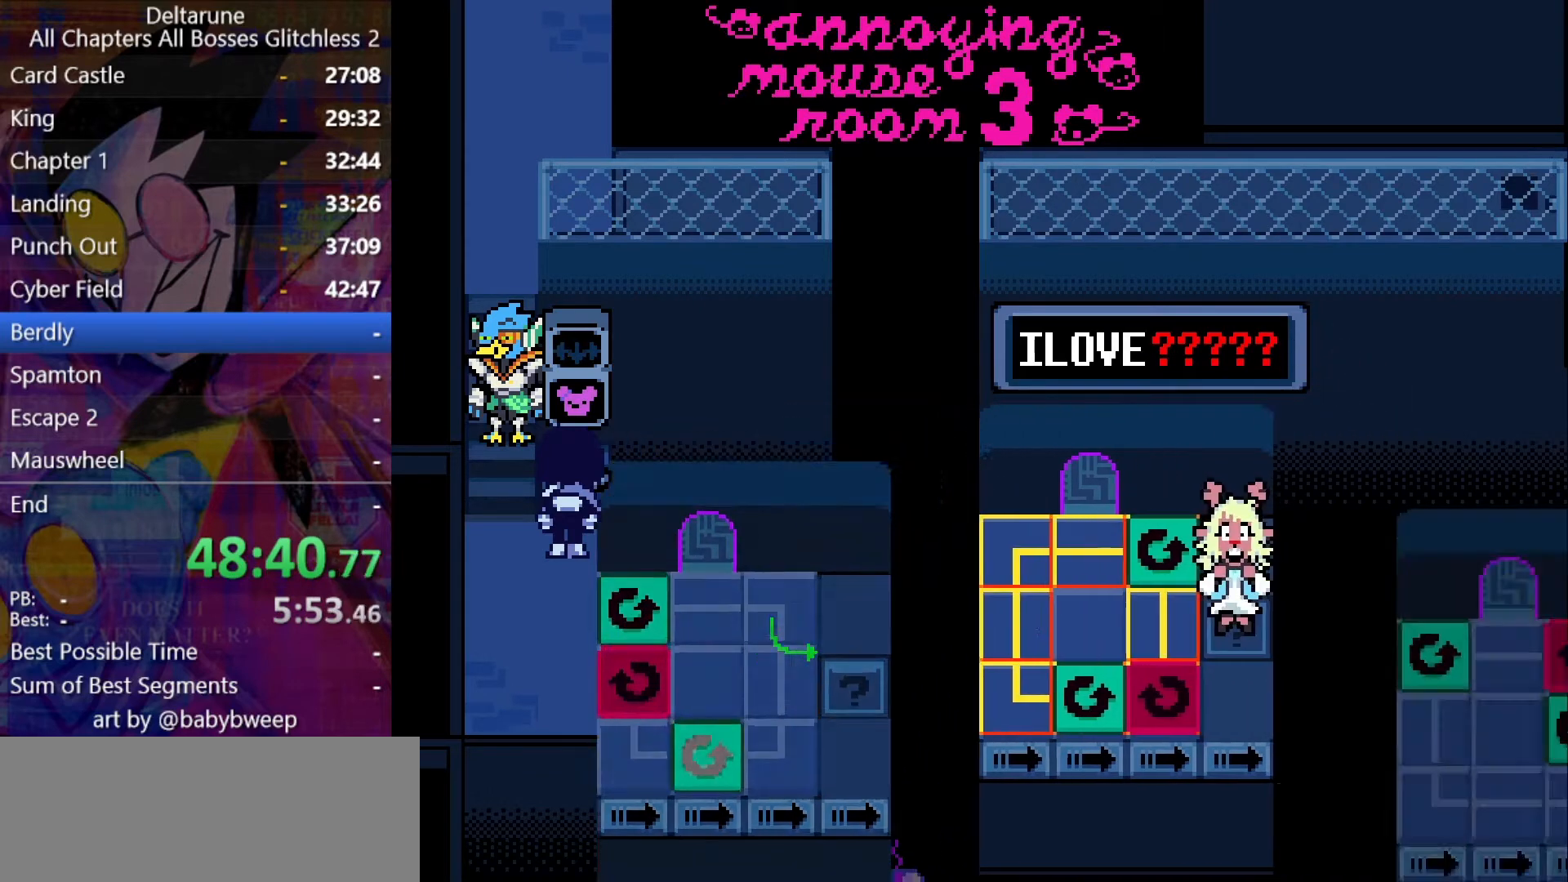
{"keys": ["shift"], "events": []}
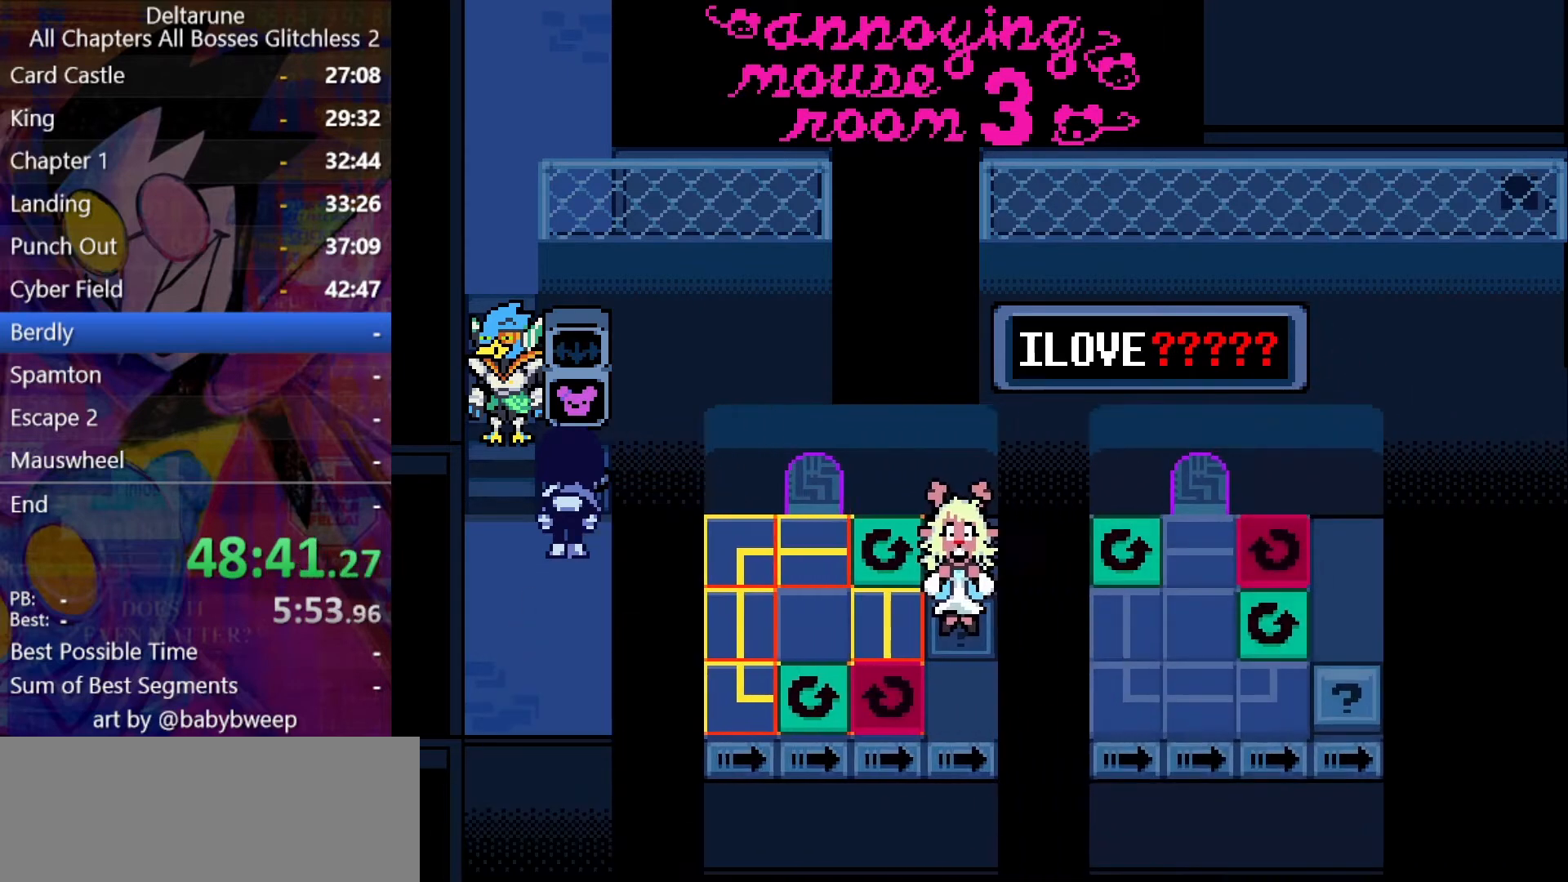
{"keys": ["shift"], "events": [[67, "down", "down"], [167, "down", "up"], [200, "down", "down"], [234, "down", "up"], [334, "down", "down"], [400, "down", "up"], [434, "down", "down"], [467, "down", "up"]]}
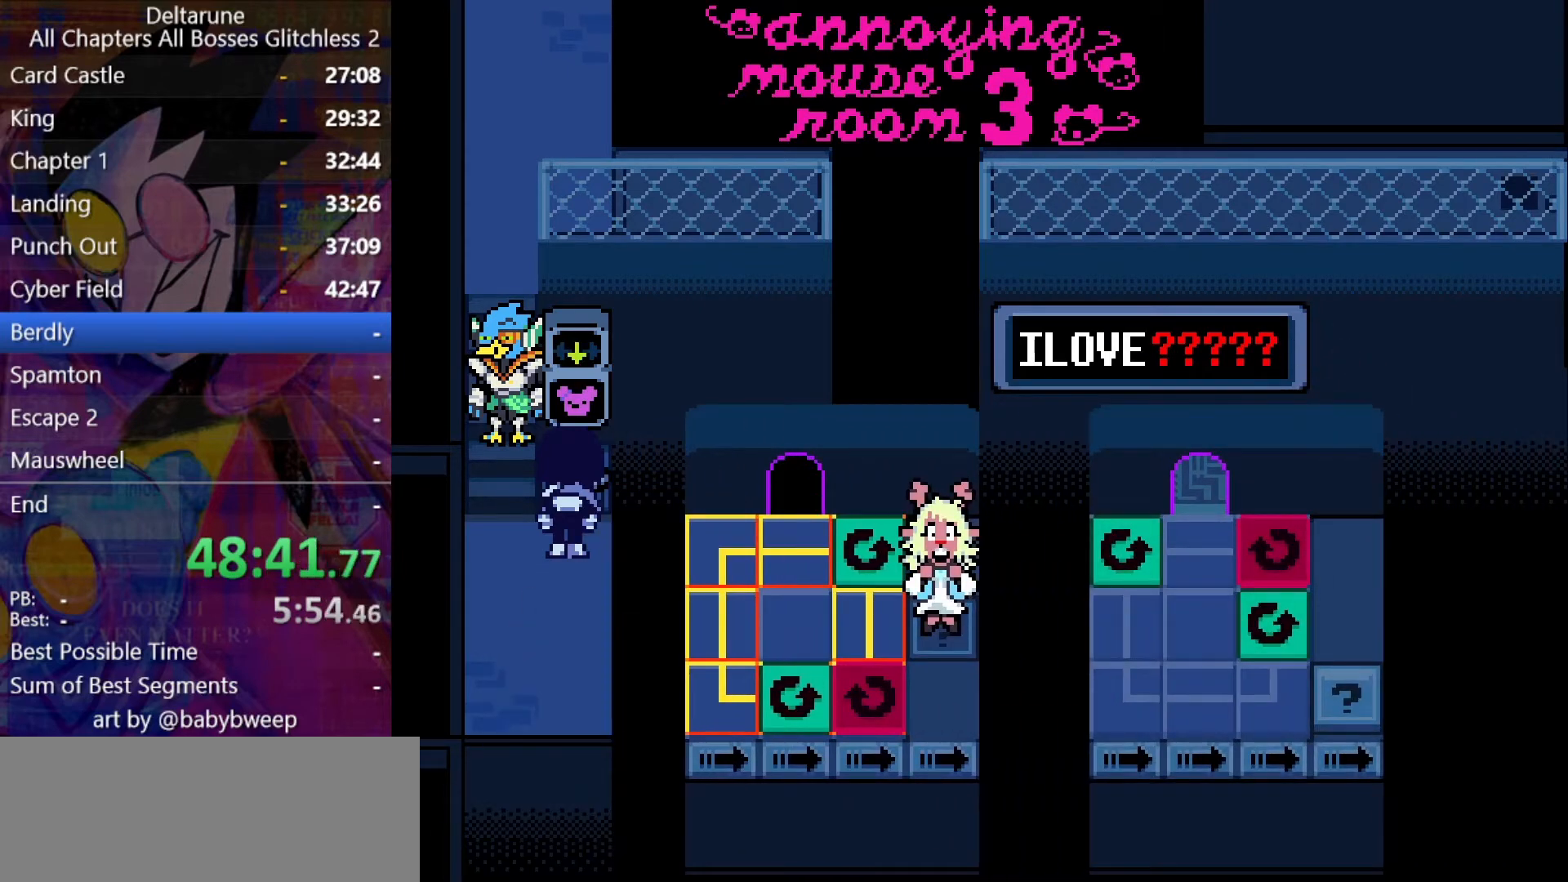
{"keys": ["shift"], "events": [[34, "down", "down"], [67, "down", "up"], [167, "down", "down"], [234, "down", "up"], [300, "down", "down"], [367, "down", "up"], [400, "down", "down"], [500, "down", "up"]]}
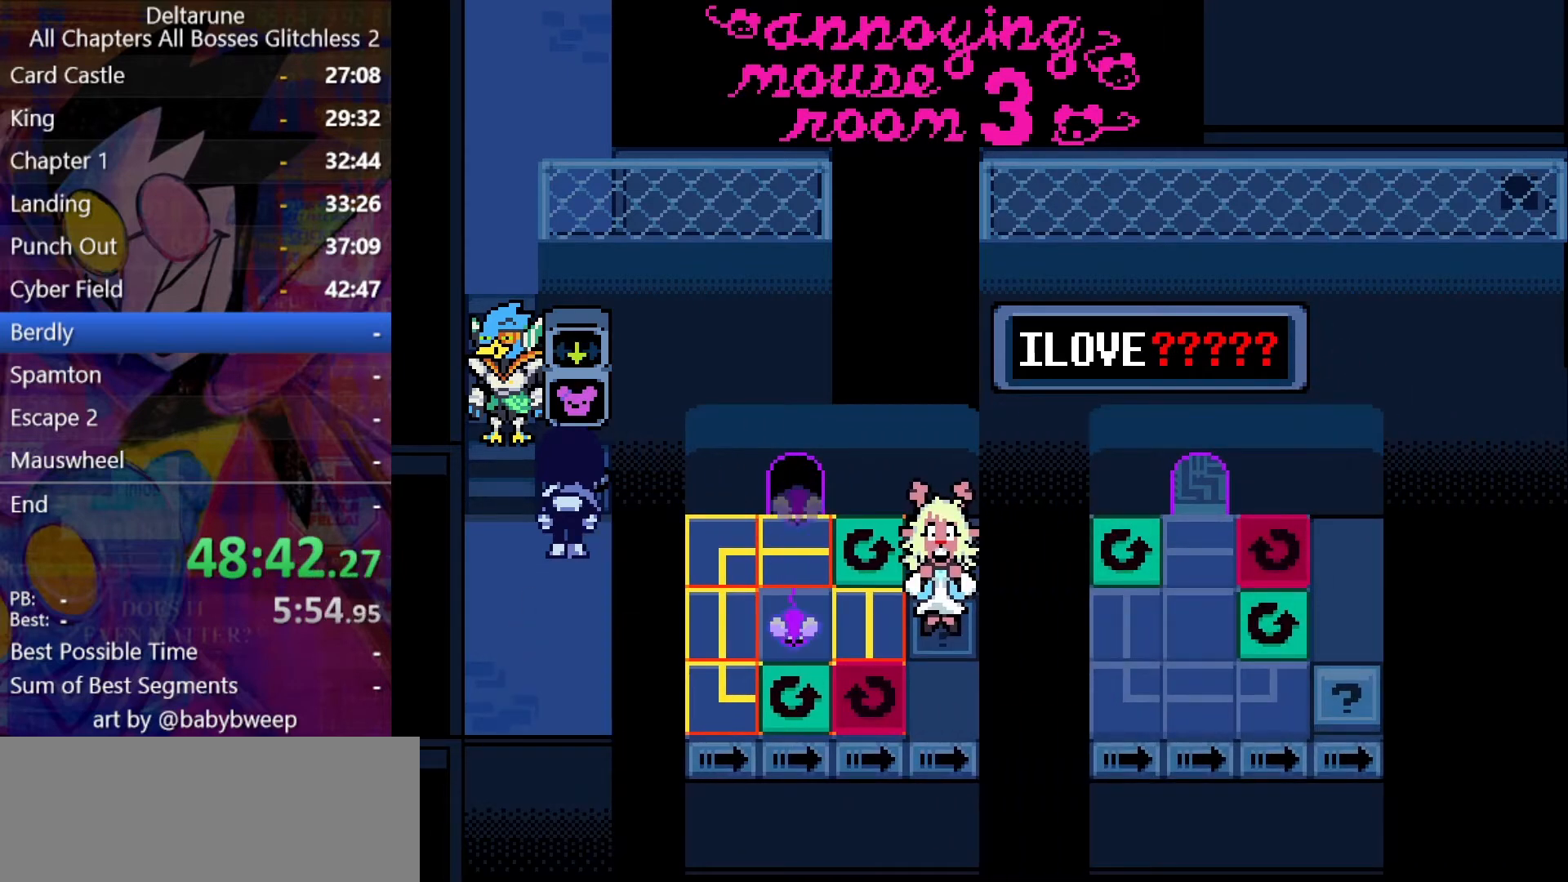
{"keys": ["down", "shift"], "events": [[34, "down", "down"], [100, "down", "up"], [200, "down", "down"], [334, "down", "up"], [367, "down", "down"]]}
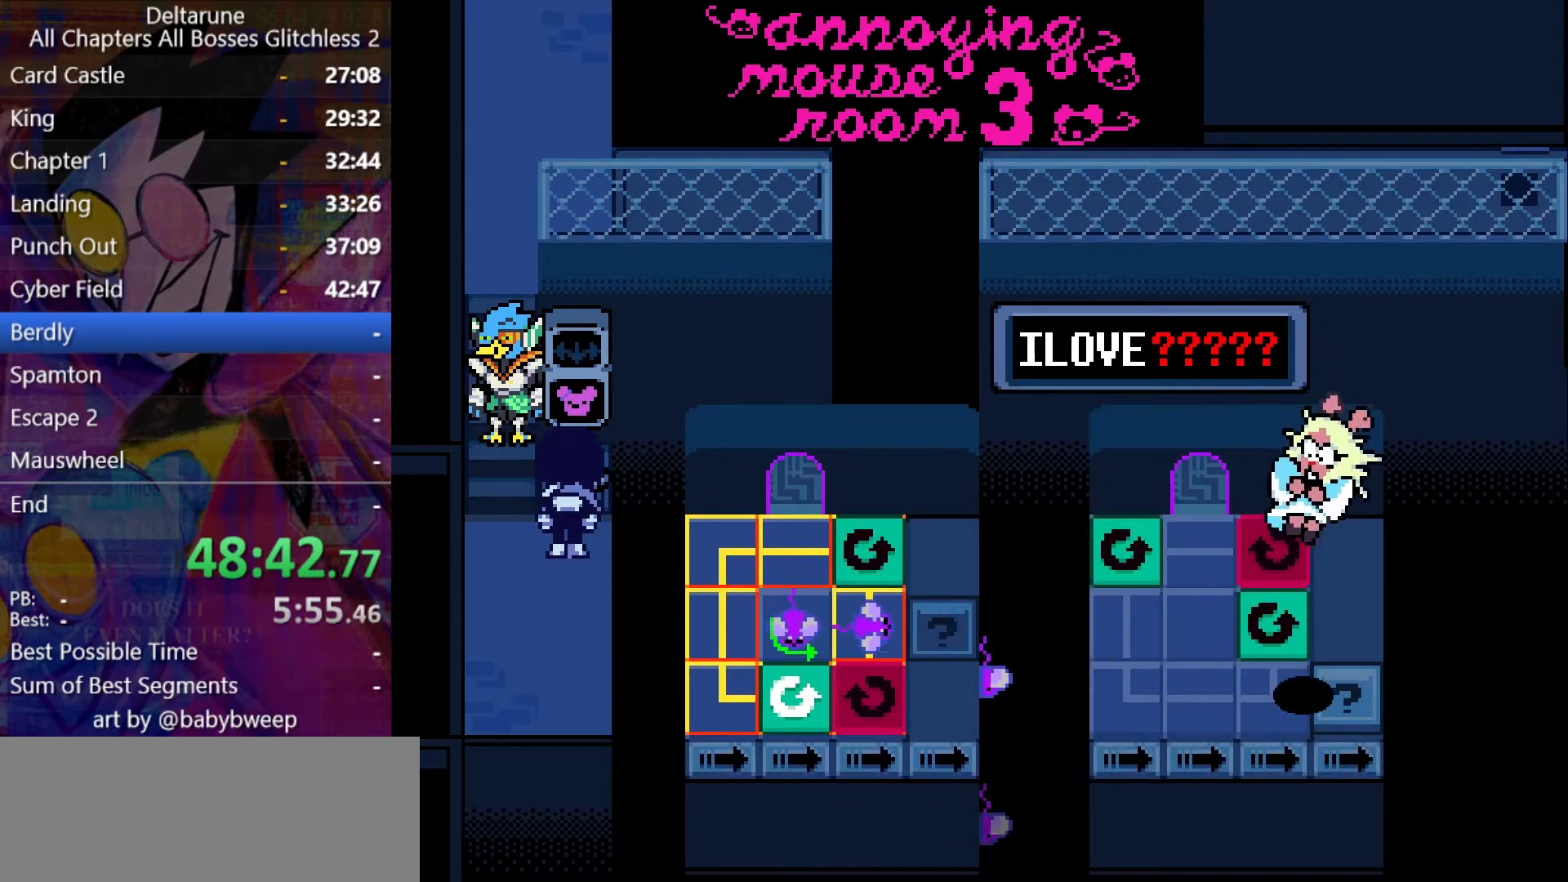
{"keys": ["shift"], "events": [[34, "down", "up"]]}
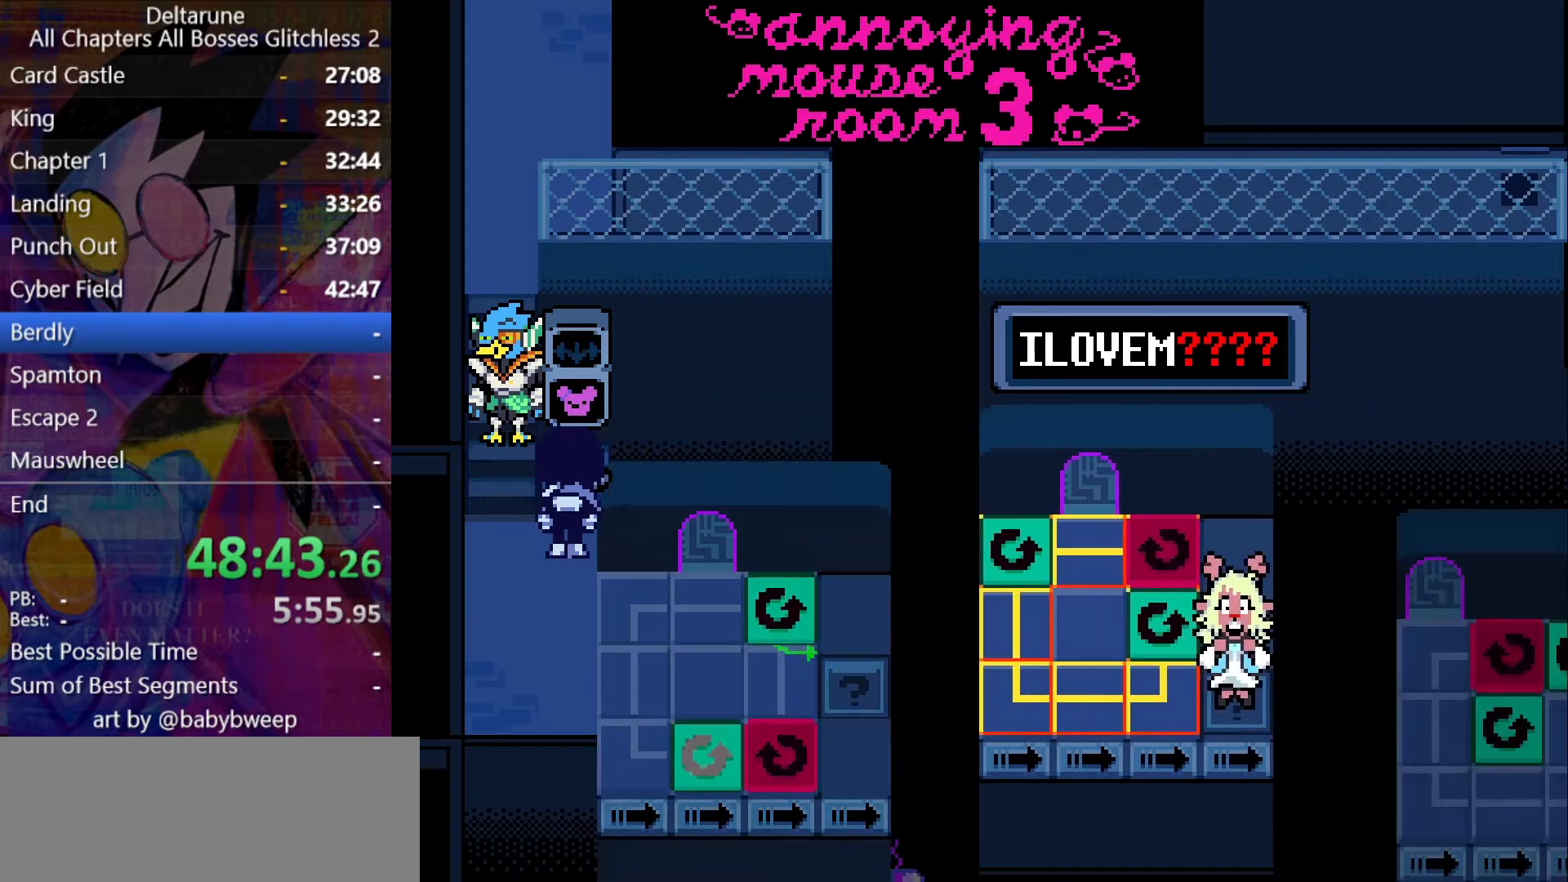
{"keys": ["shift"], "events": [[400, "left", "down"], [500, "left", "up"]]}
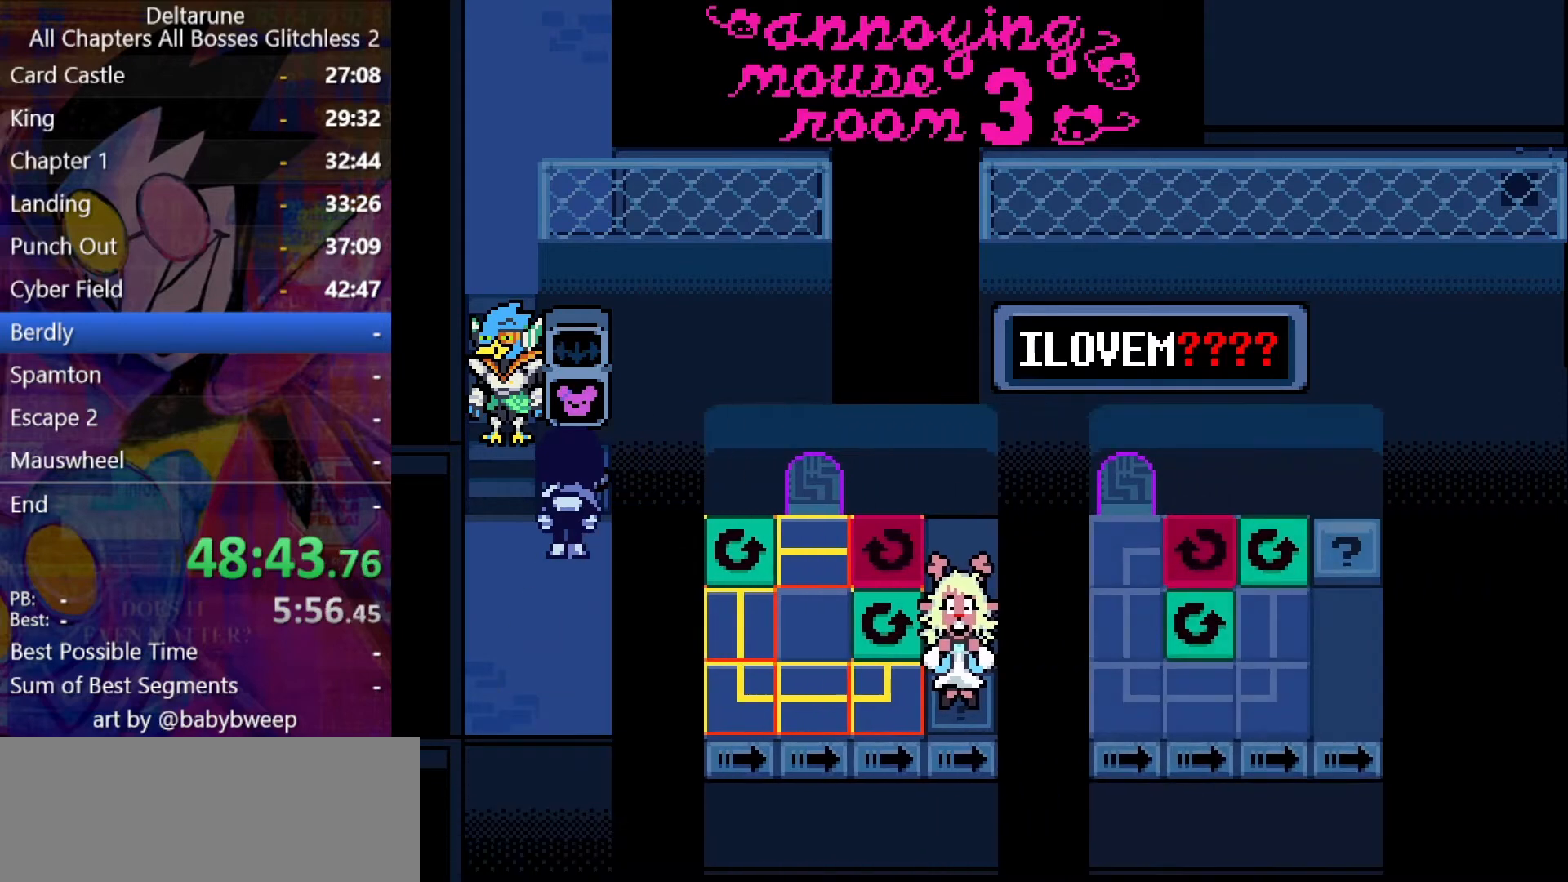
{"keys": ["shift"], "events": [[200, "left", "down"], [300, "left", "up"], [367, "left", "down"], [467, "left", "up"]]}
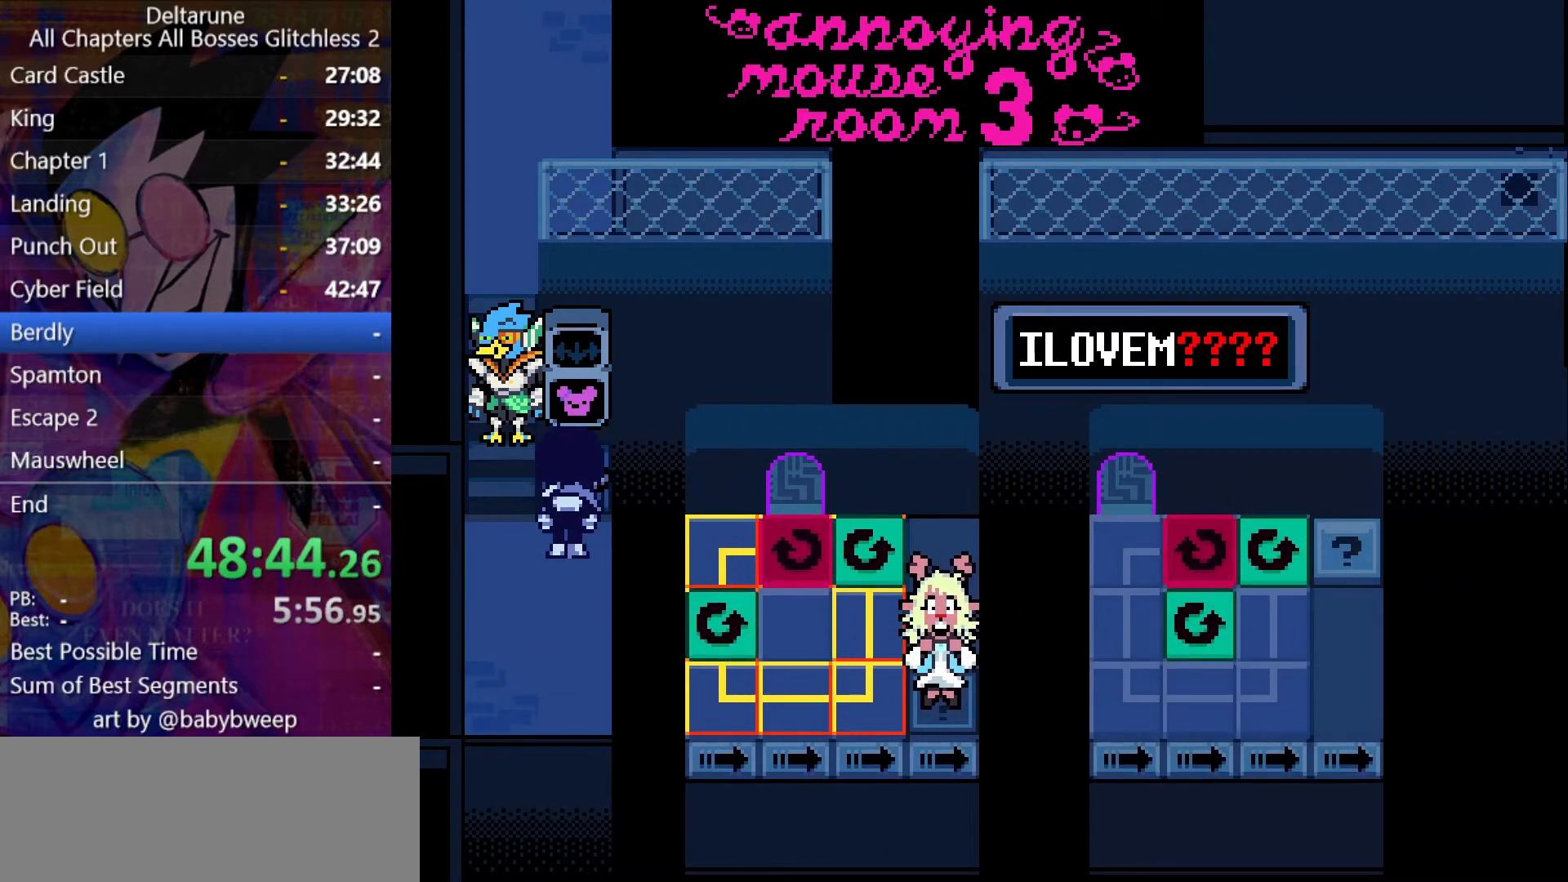
{"keys": ["shift"], "events": [[67, "left", "down"], [434, "left", "up"]]}
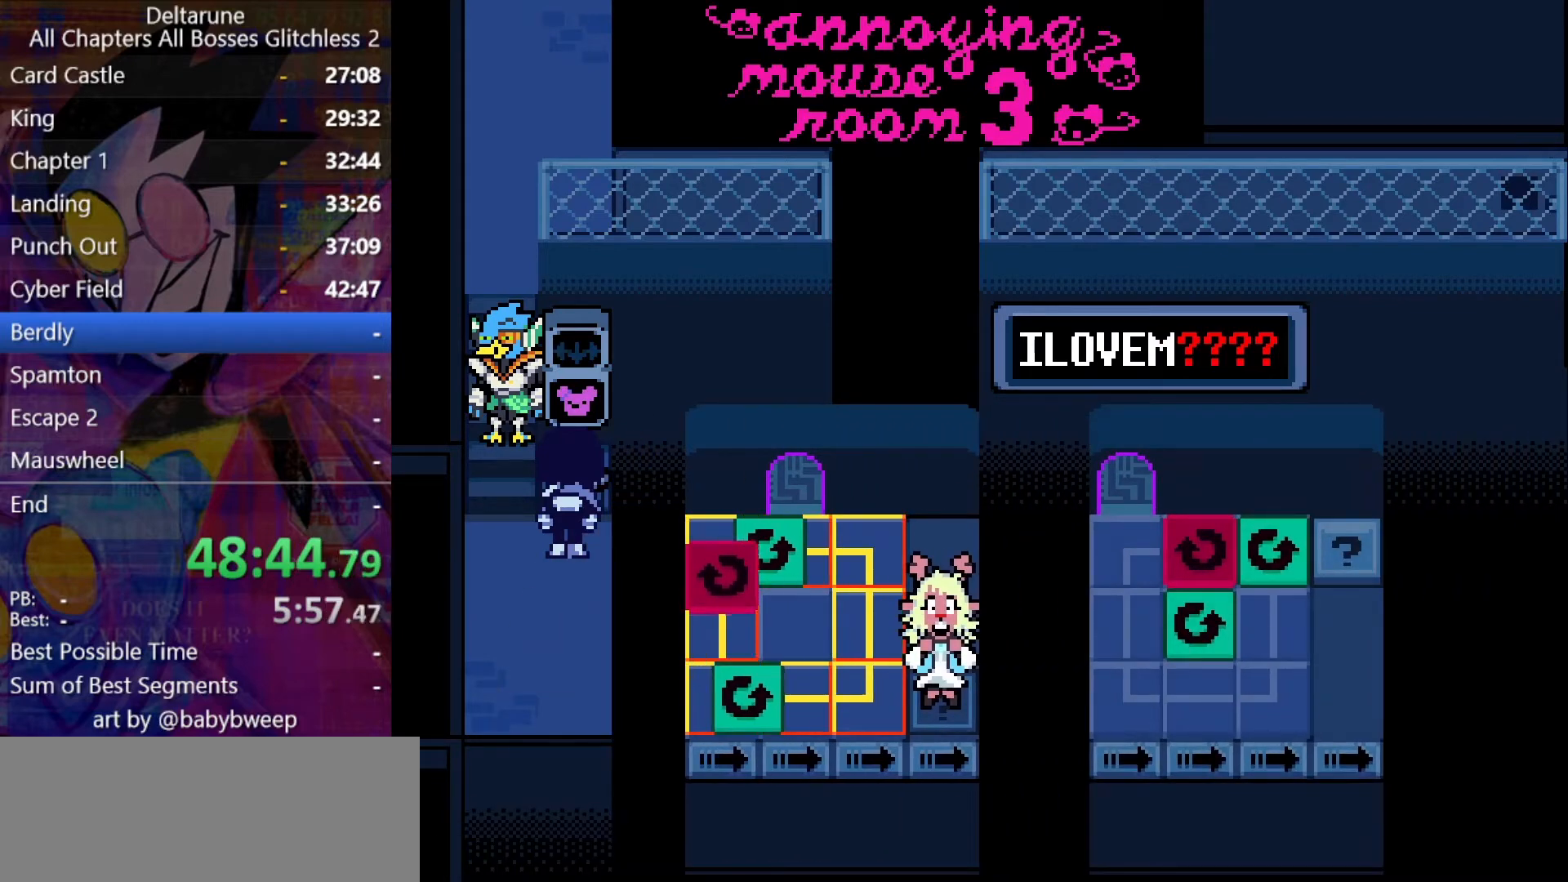
{"keys": ["shift"], "events": []}
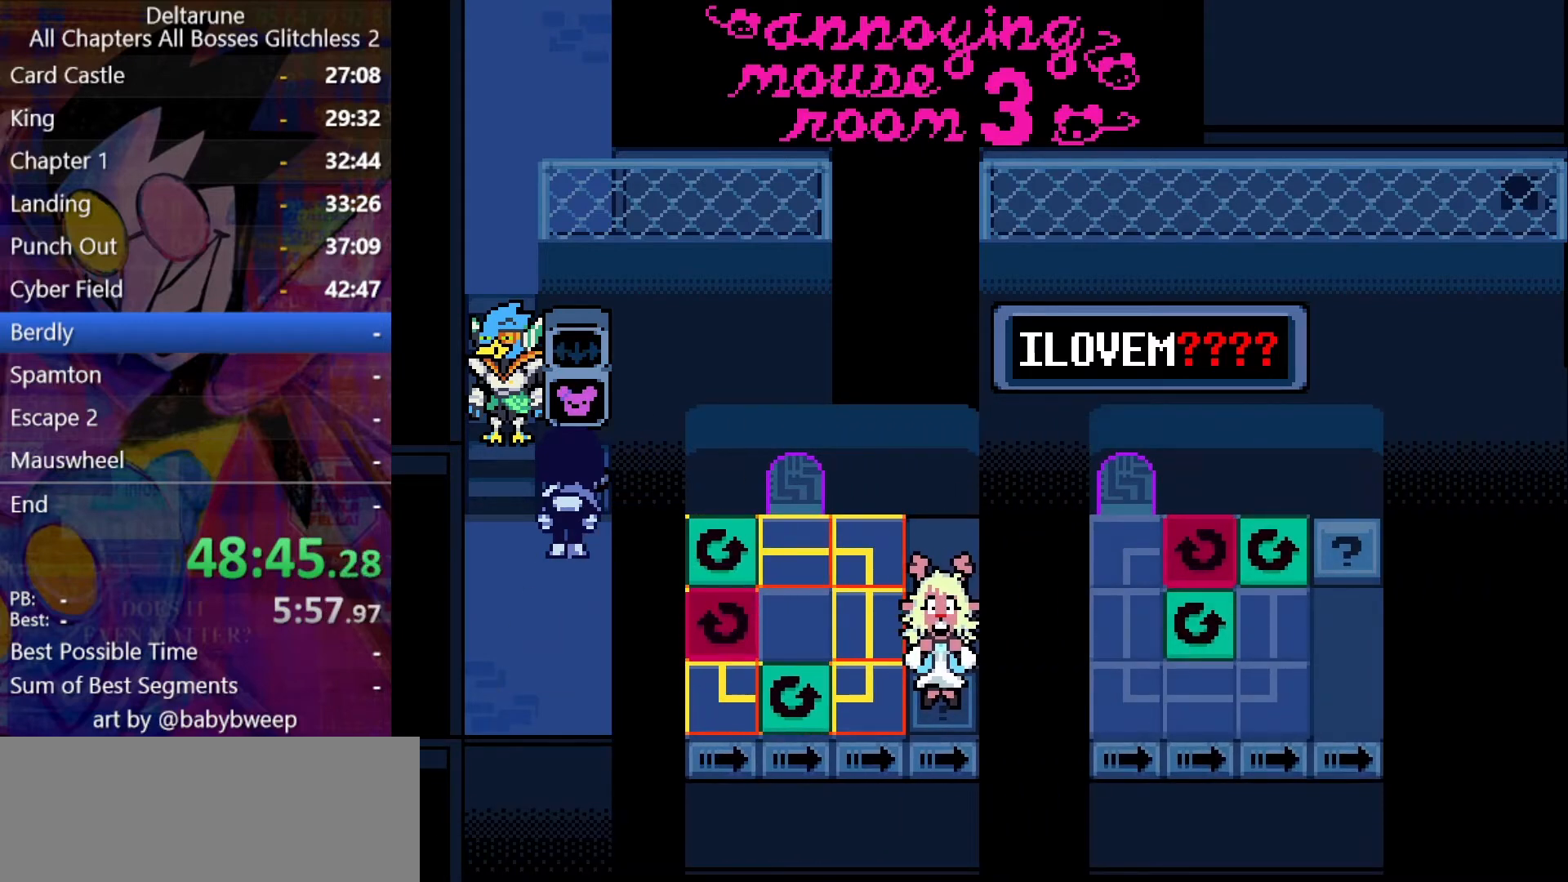
{"keys": ["down", "shift"], "events": [[100, "down", "down"], [234, "down", "up"], [334, "down", "down"], [367, "down", "up"], [467, "down", "down"]]}
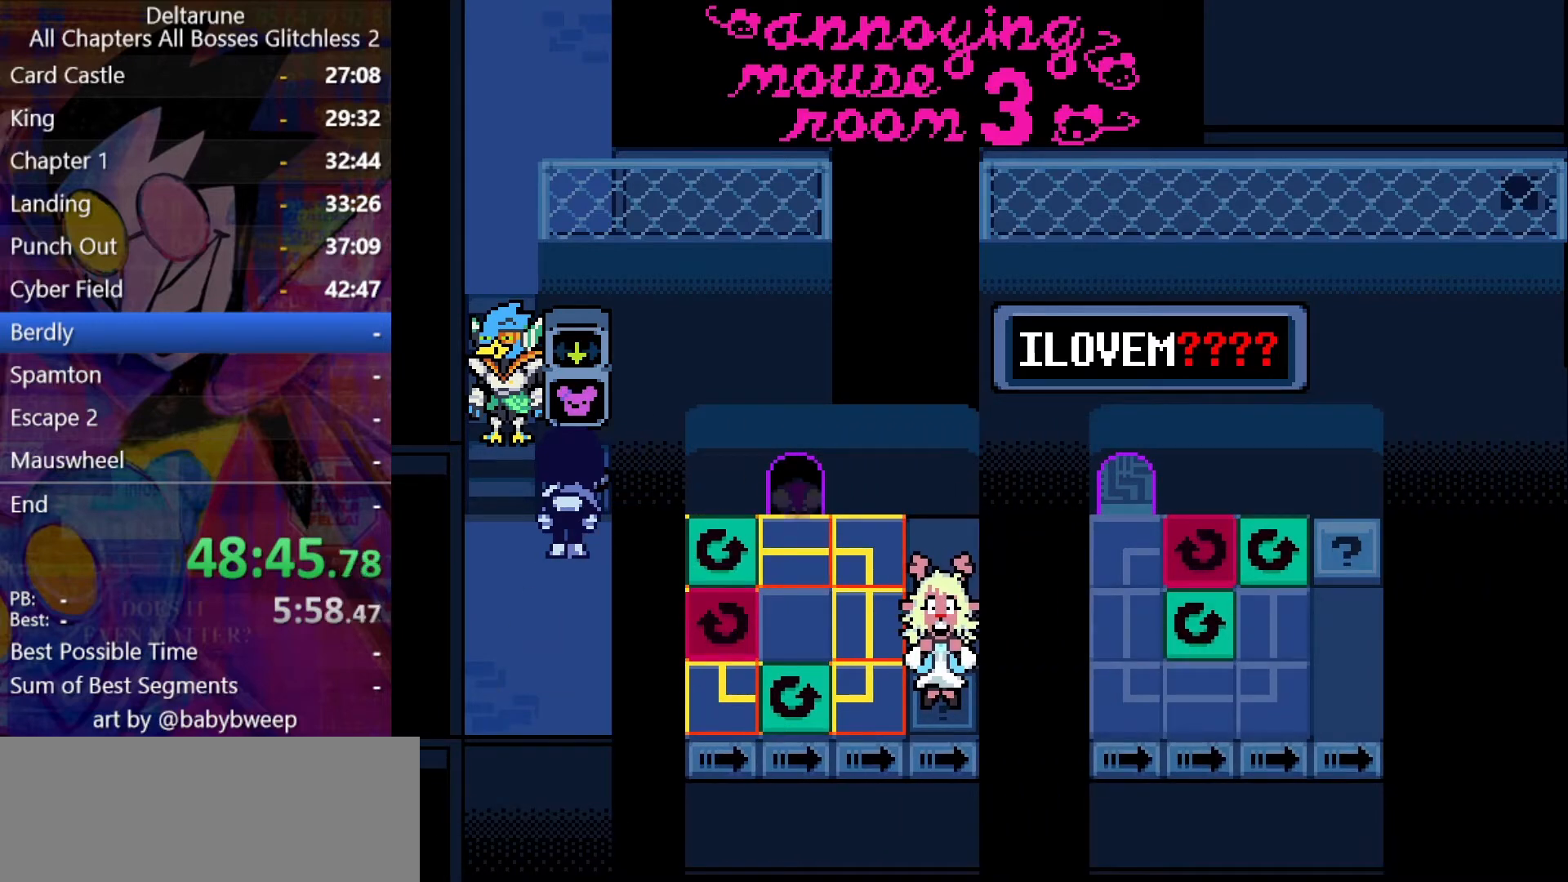
{"keys": ["shift"], "events": [[67, "down", "up"], [100, "down", "down"], [334, "down", "up"], [434, "down", "down"], [500, "down", "up"]]}
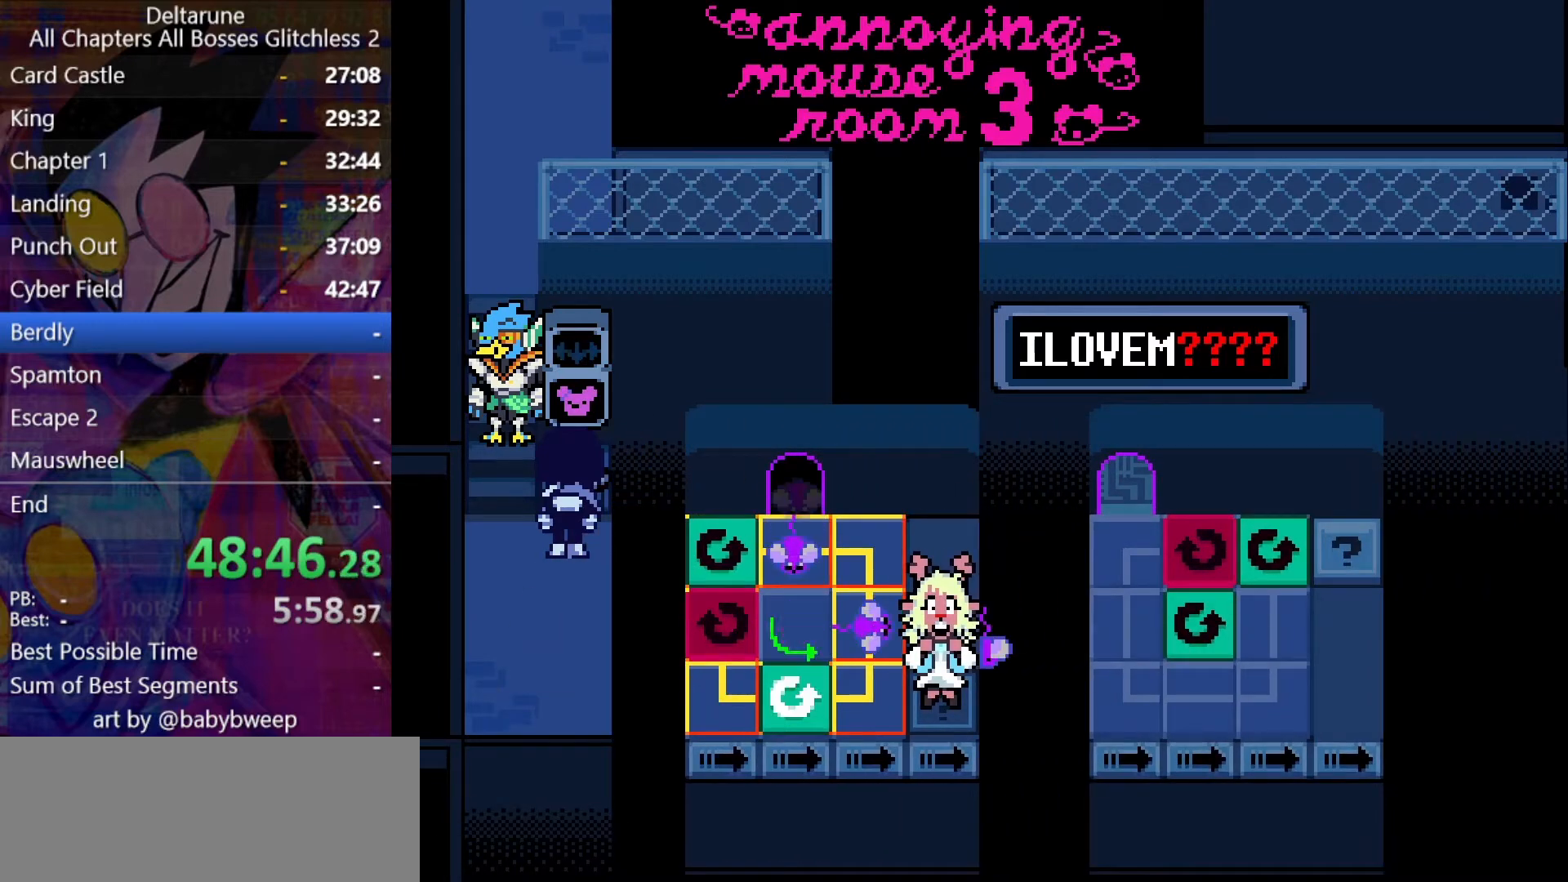
{"keys": ["shift"], "events": []}
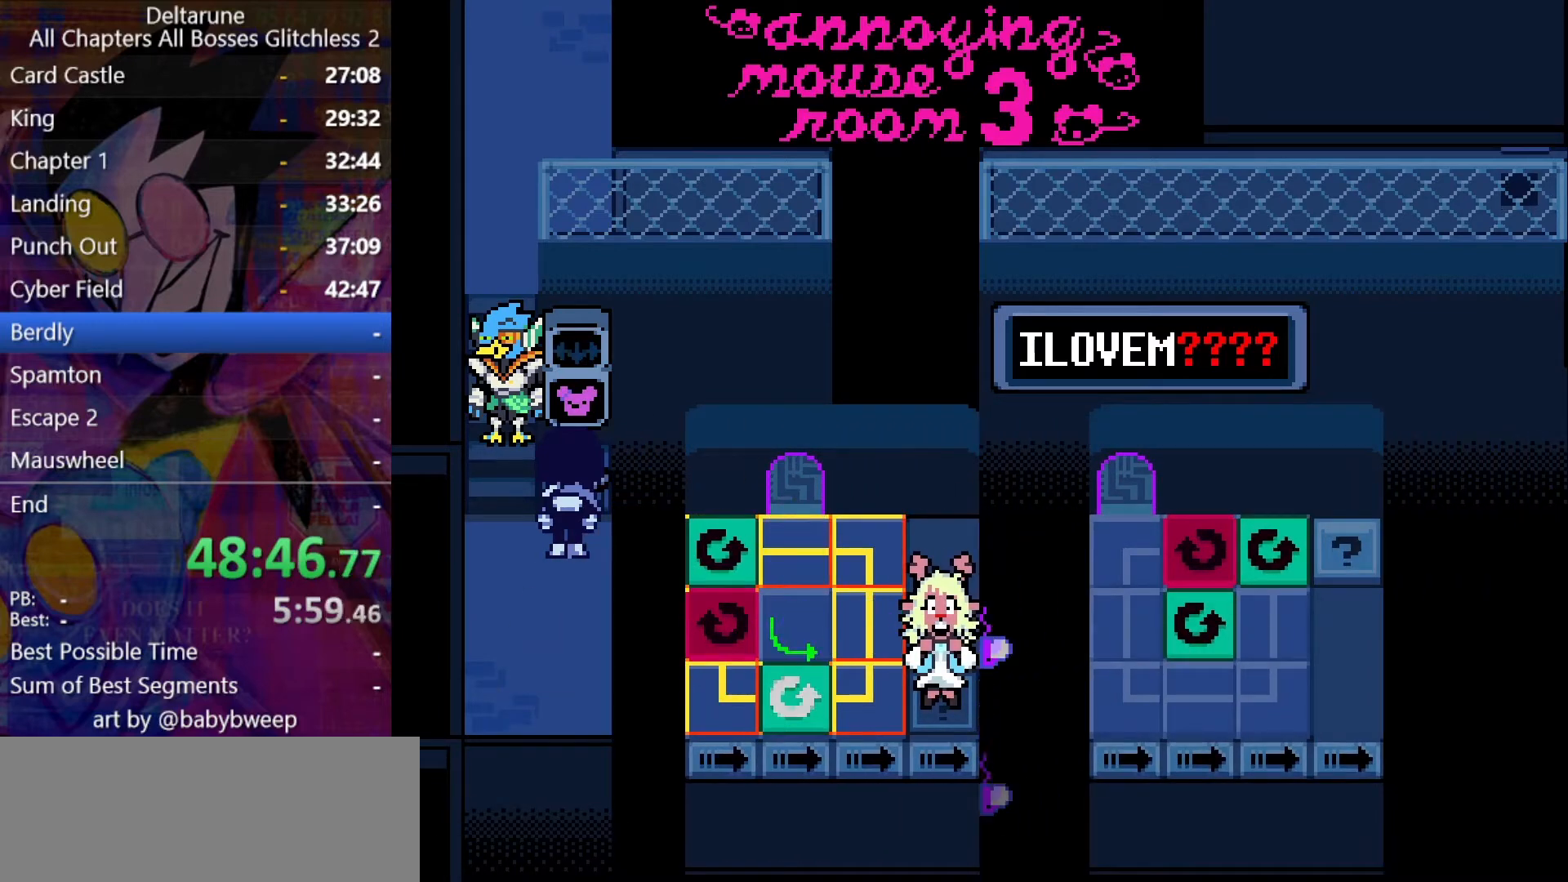
{"keys": ["right", "shift"], "events": [[134, "right", "down"], [234, "right", "up"], [434, "right", "down"]]}
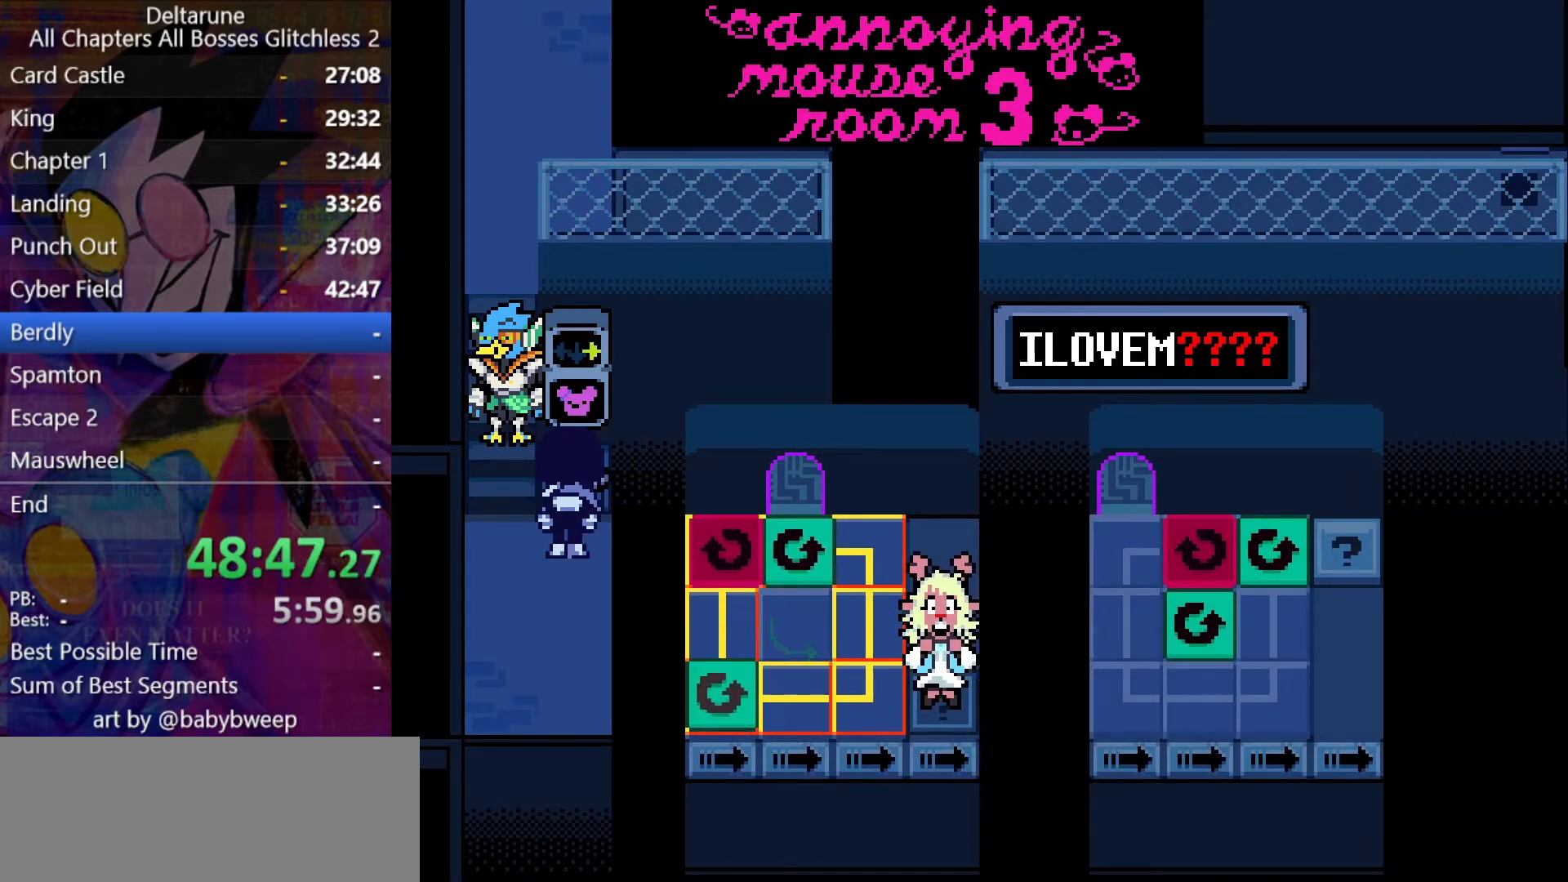
{"keys": ["shift"], "events": [[400, "right", "up"]]}
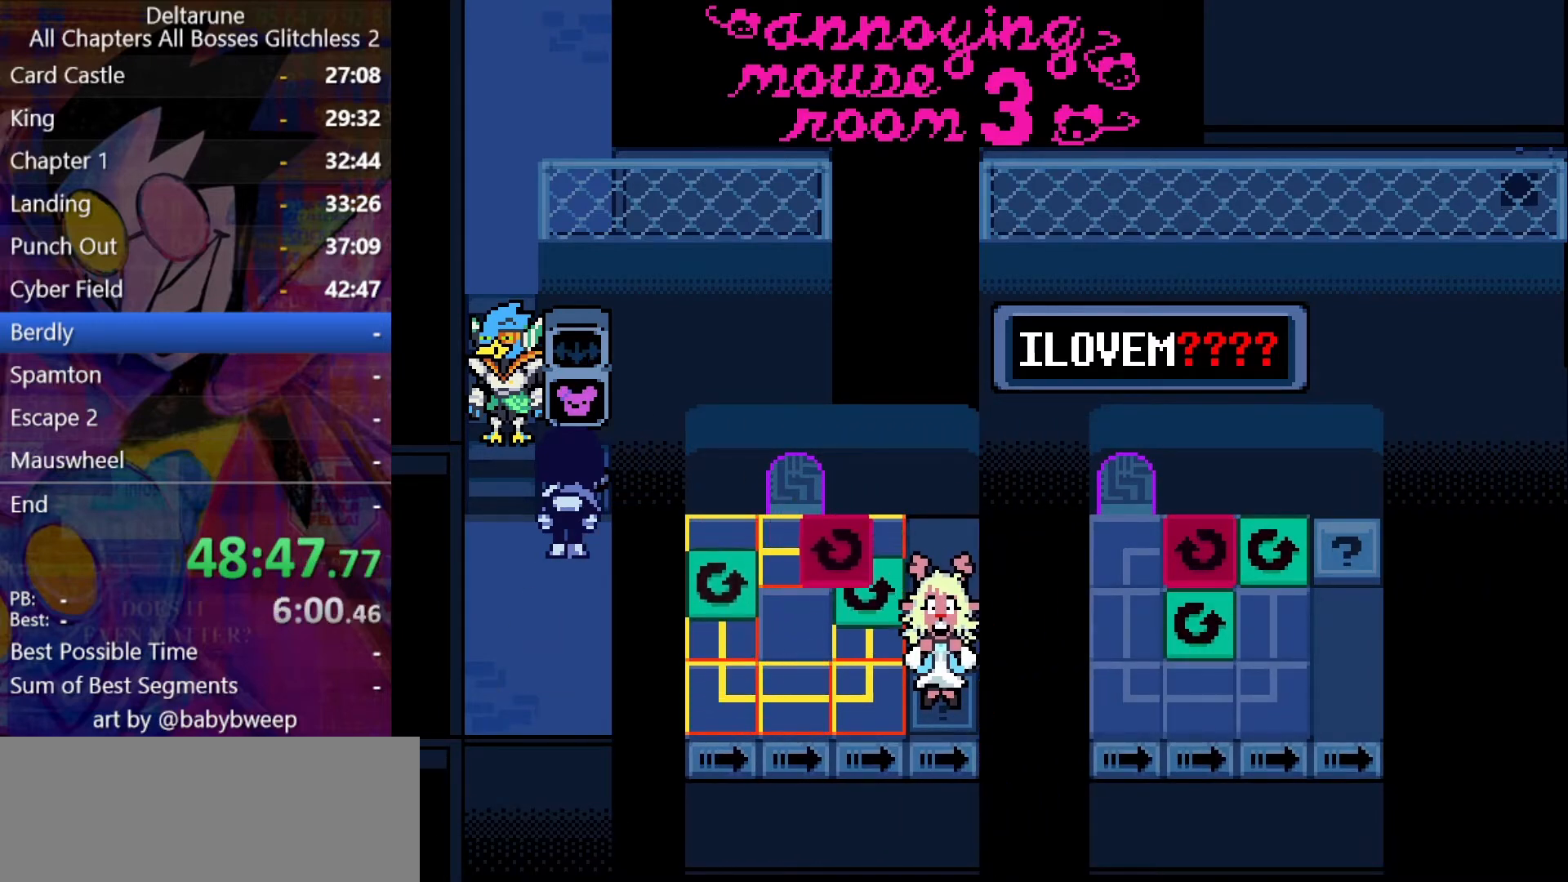
{"keys": ["down", "shift"], "events": [[300, "down", "down"], [400, "down", "up"], [467, "down", "down"]]}
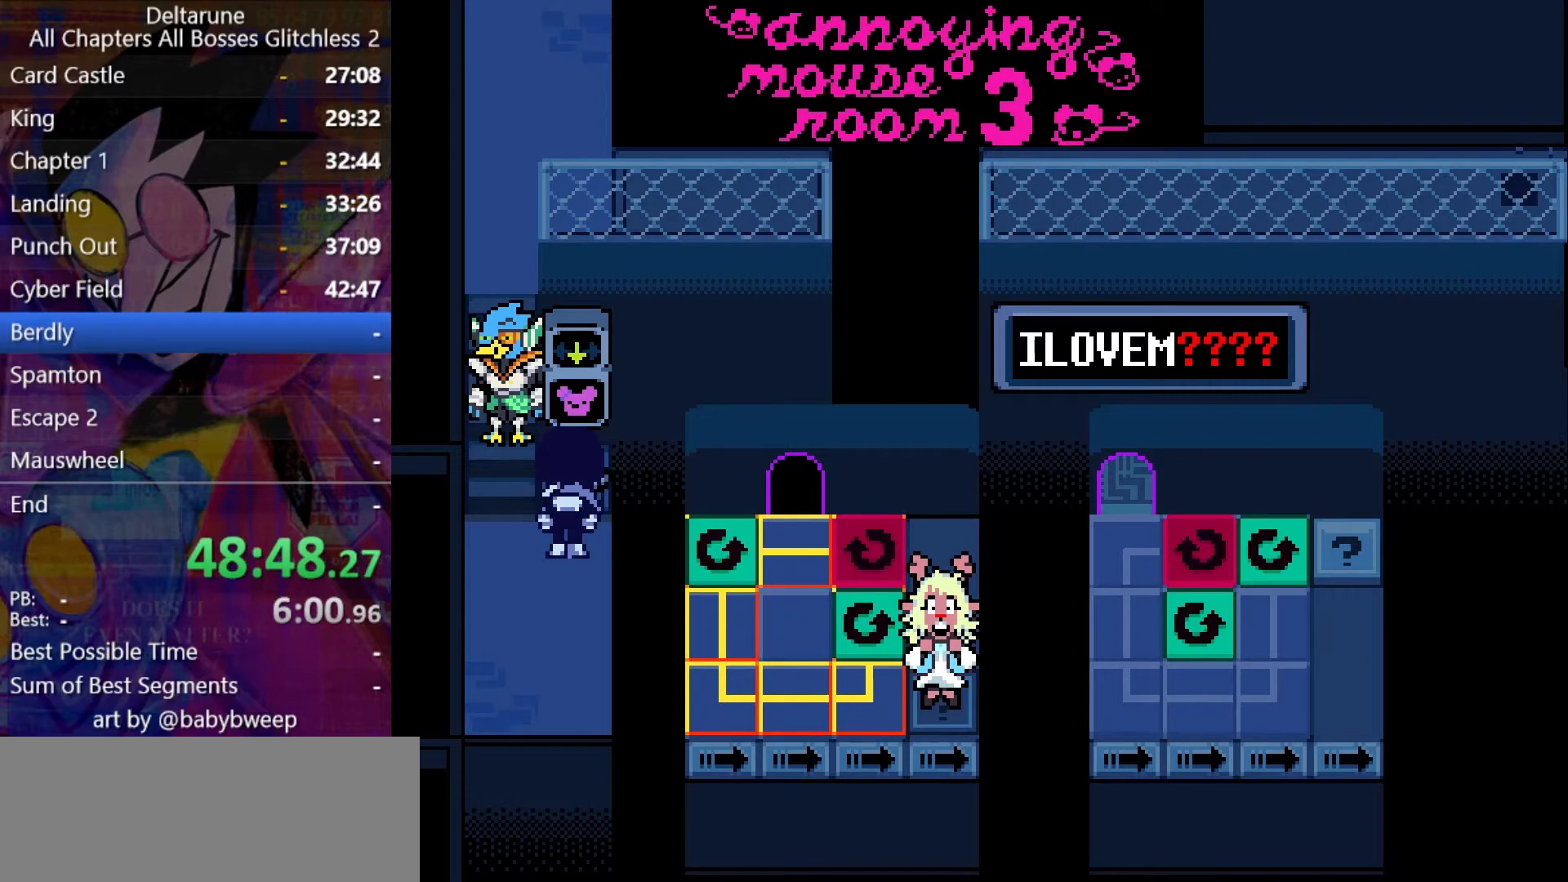
{"keys": ["shift"], "events": [[67, "down", "up"], [100, "down", "down"], [200, "down", "up"], [234, "down", "down"], [334, "down", "up"], [434, "down", "down"], [467, "down", "up"]]}
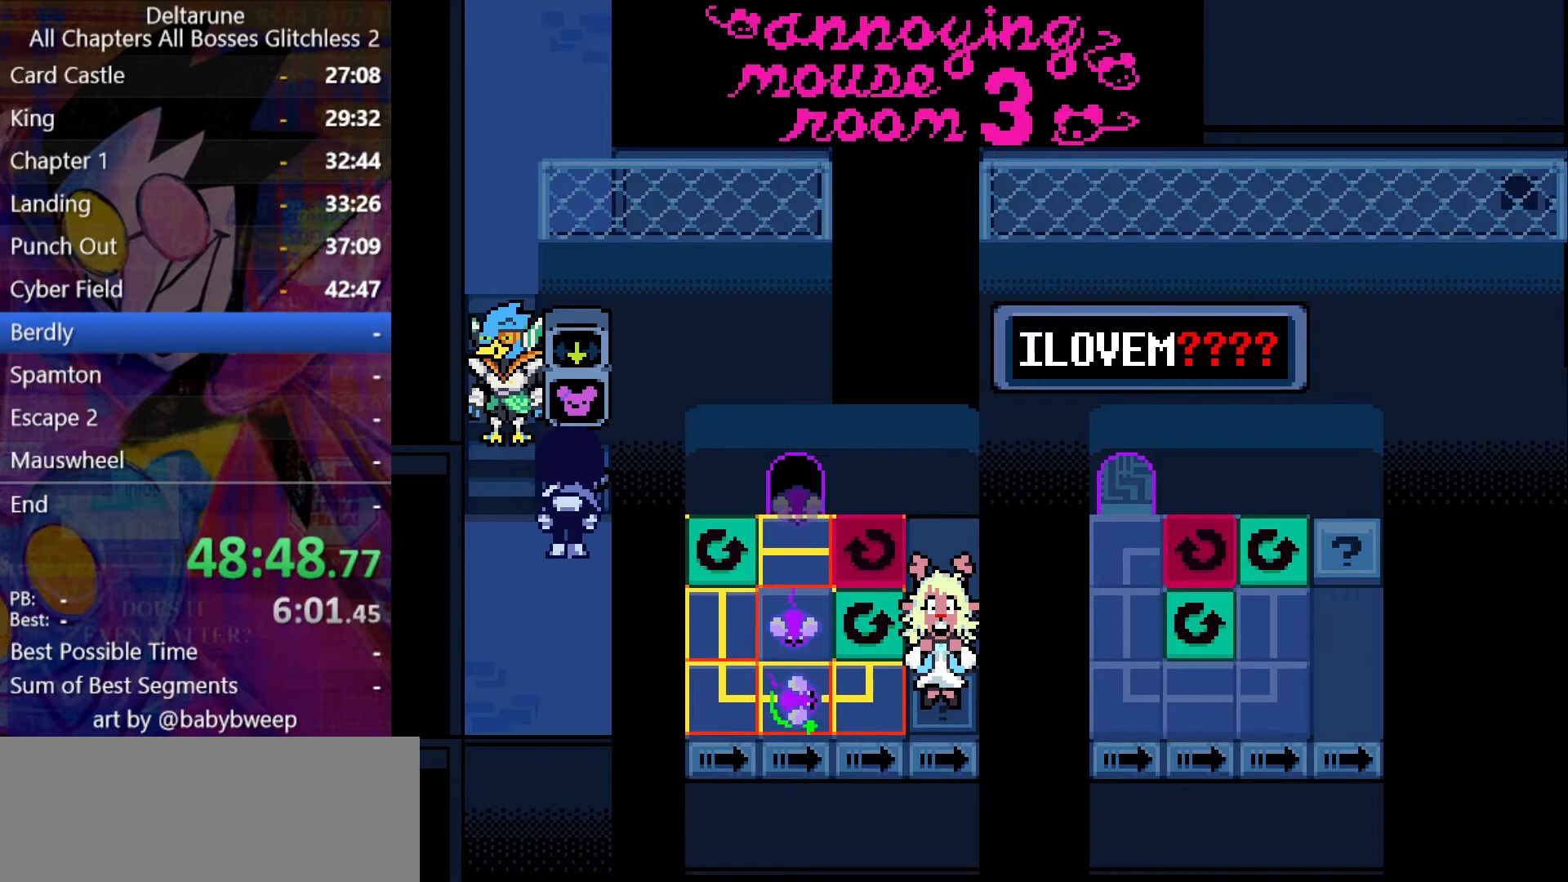
{"keys": ["shift"], "events": [[67, "down", "down"], [100, "down", "up"]]}
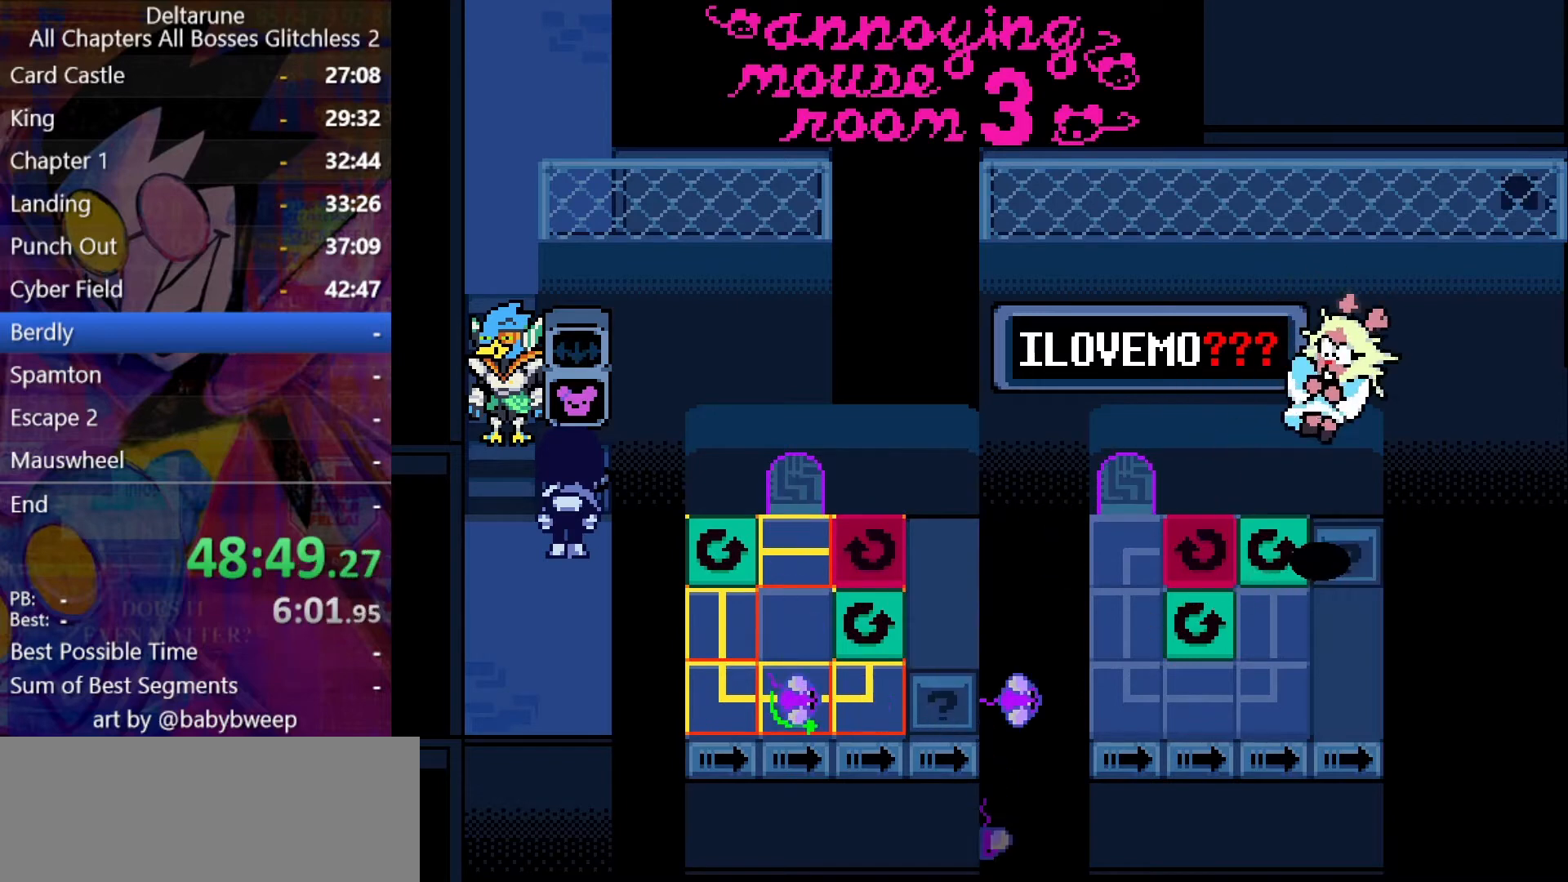
{"keys": ["shift"], "events": []}
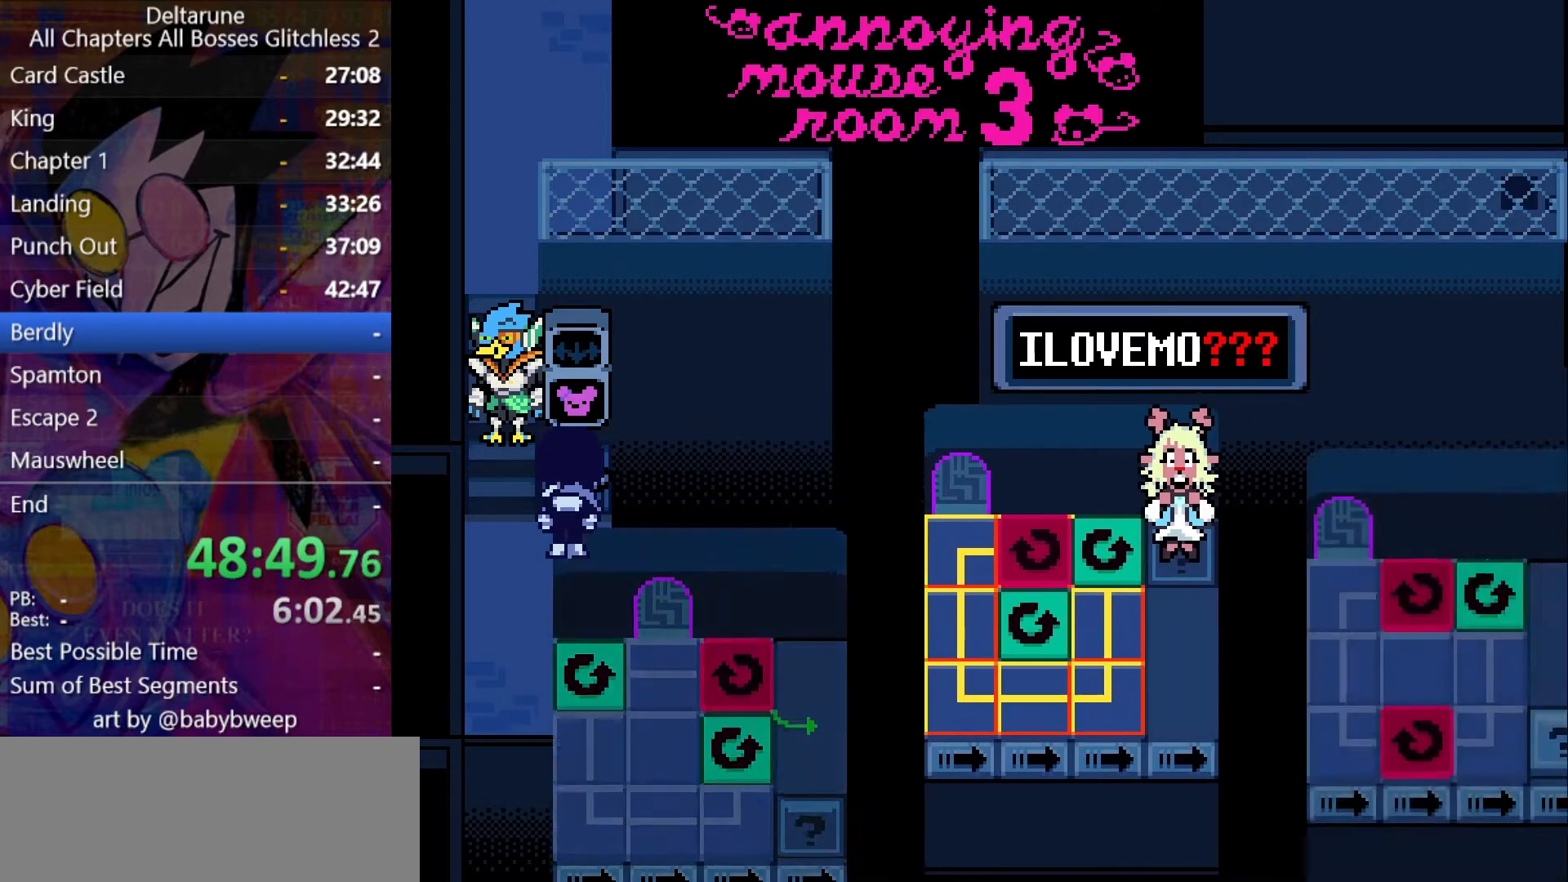
{"keys": ["right", "shift"], "events": [[300, "right", "down"]]}
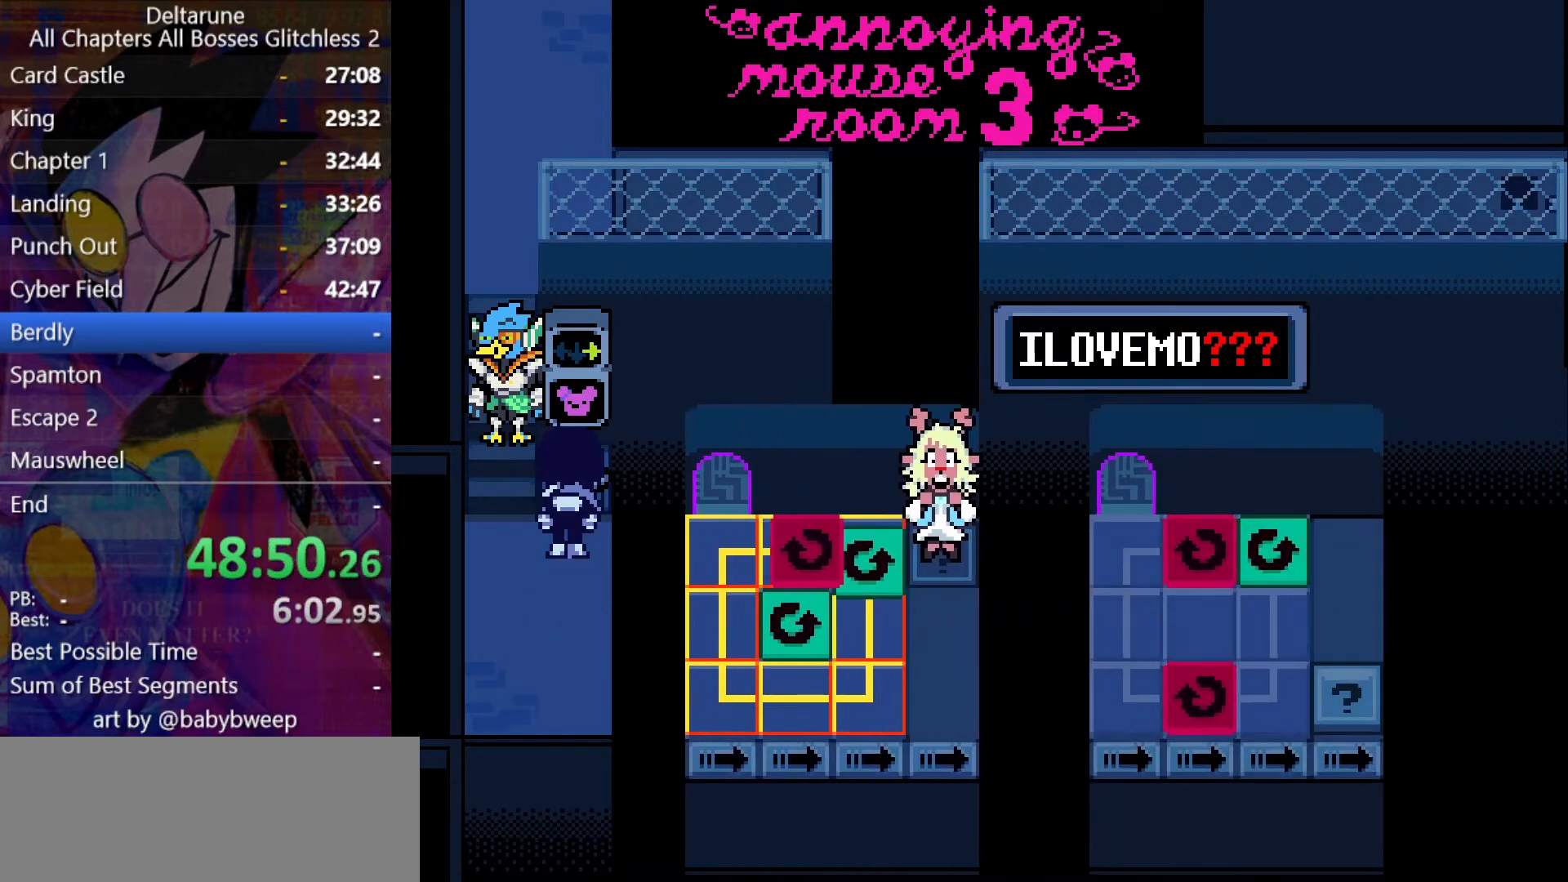
{"keys": ["right", "shift"], "events": [[167, "right", "up"], [300, "right", "down"]]}
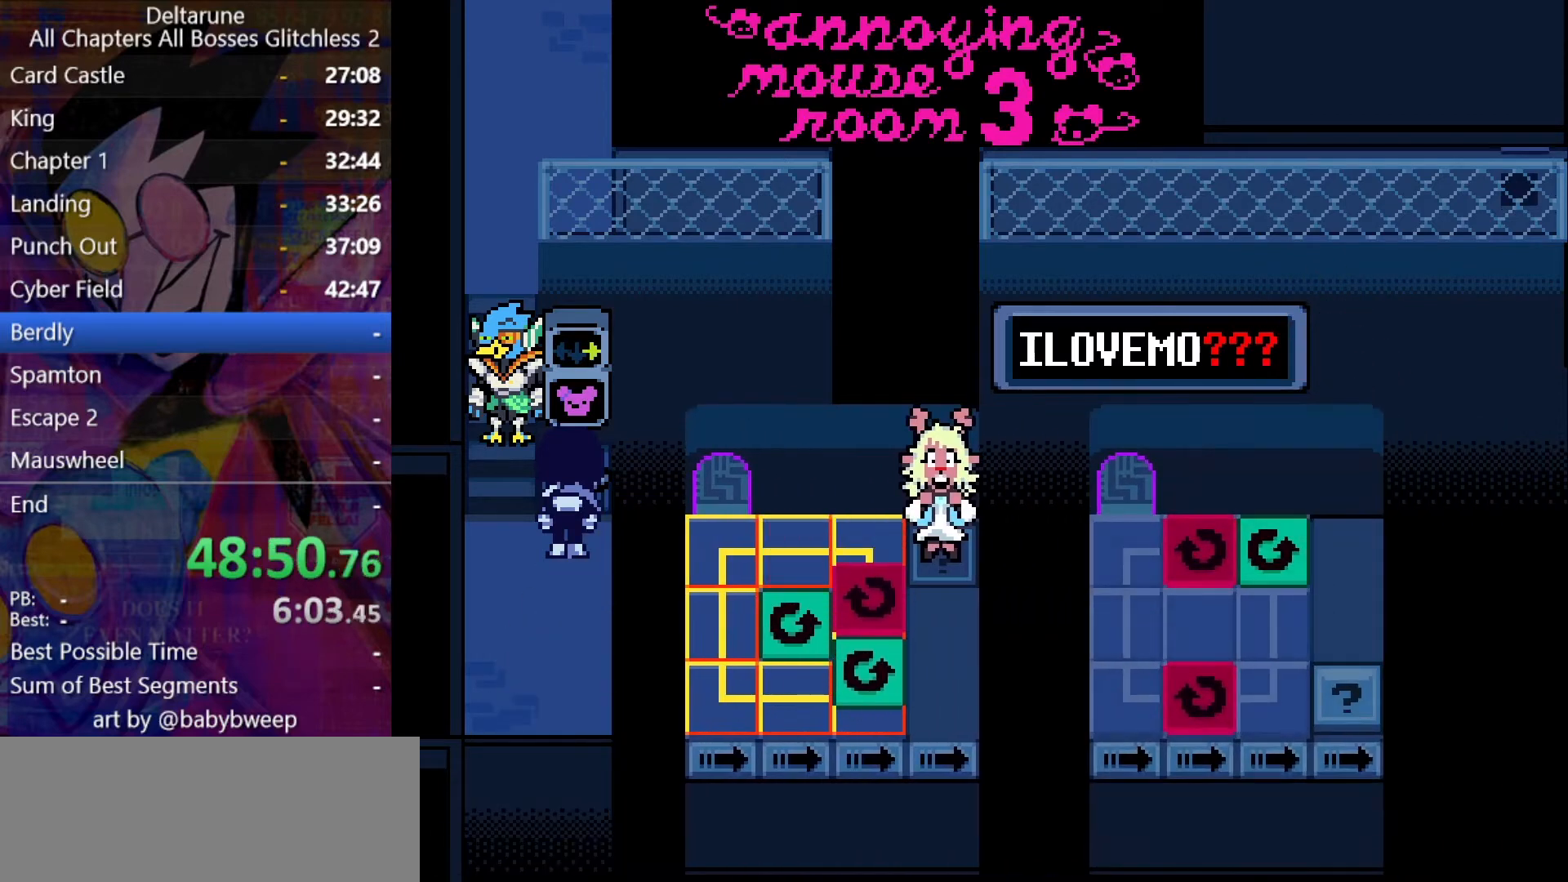
{"keys": ["right", "shift"], "events": []}
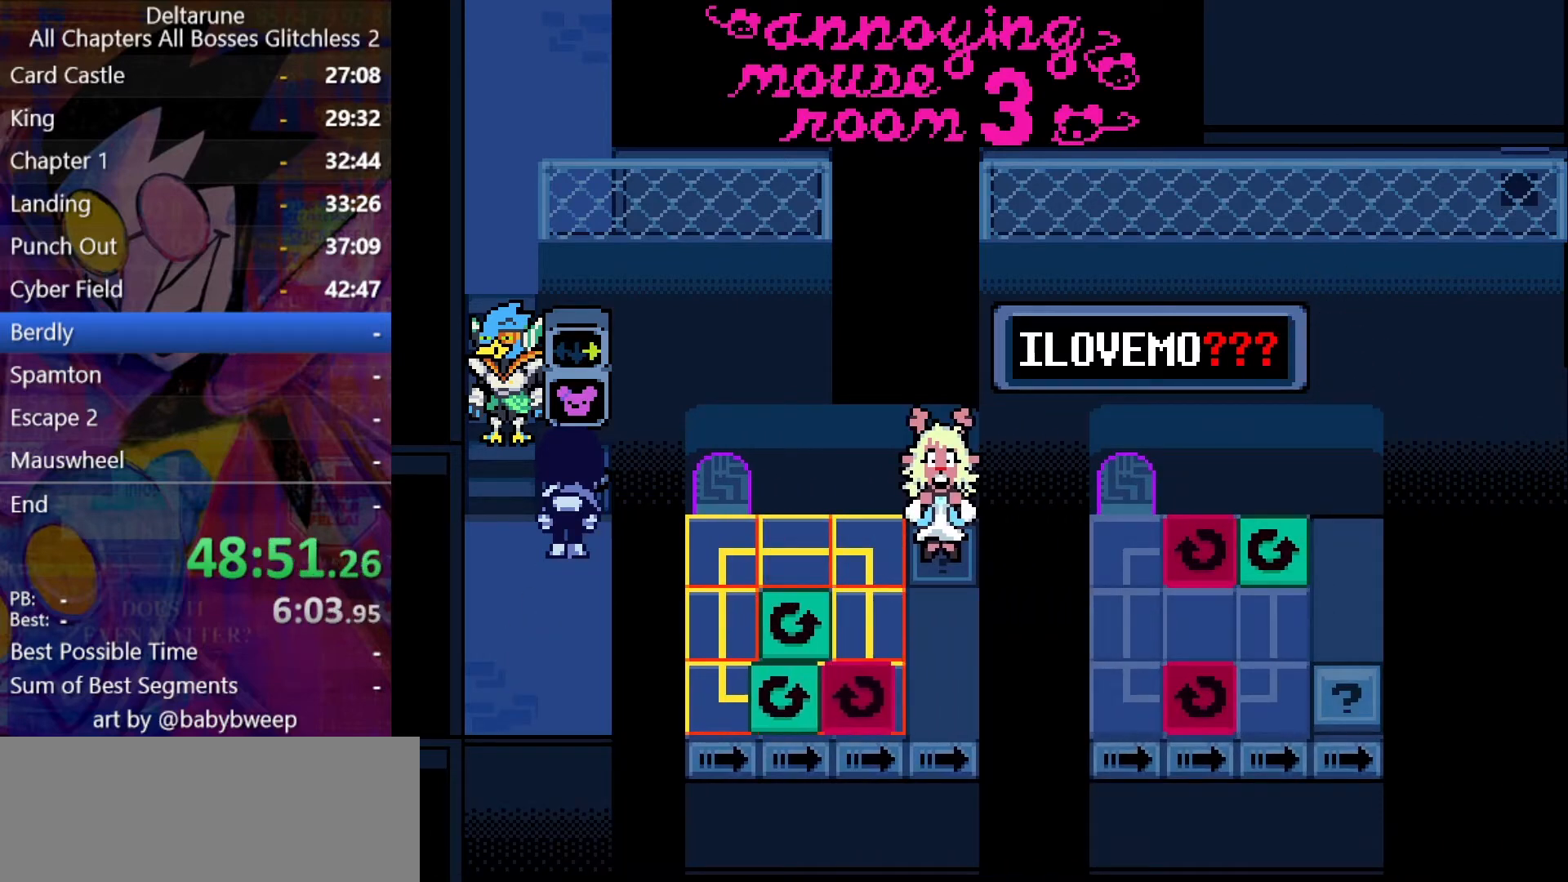
{"keys": ["shift"], "events": [[267, "right", "up"]]}
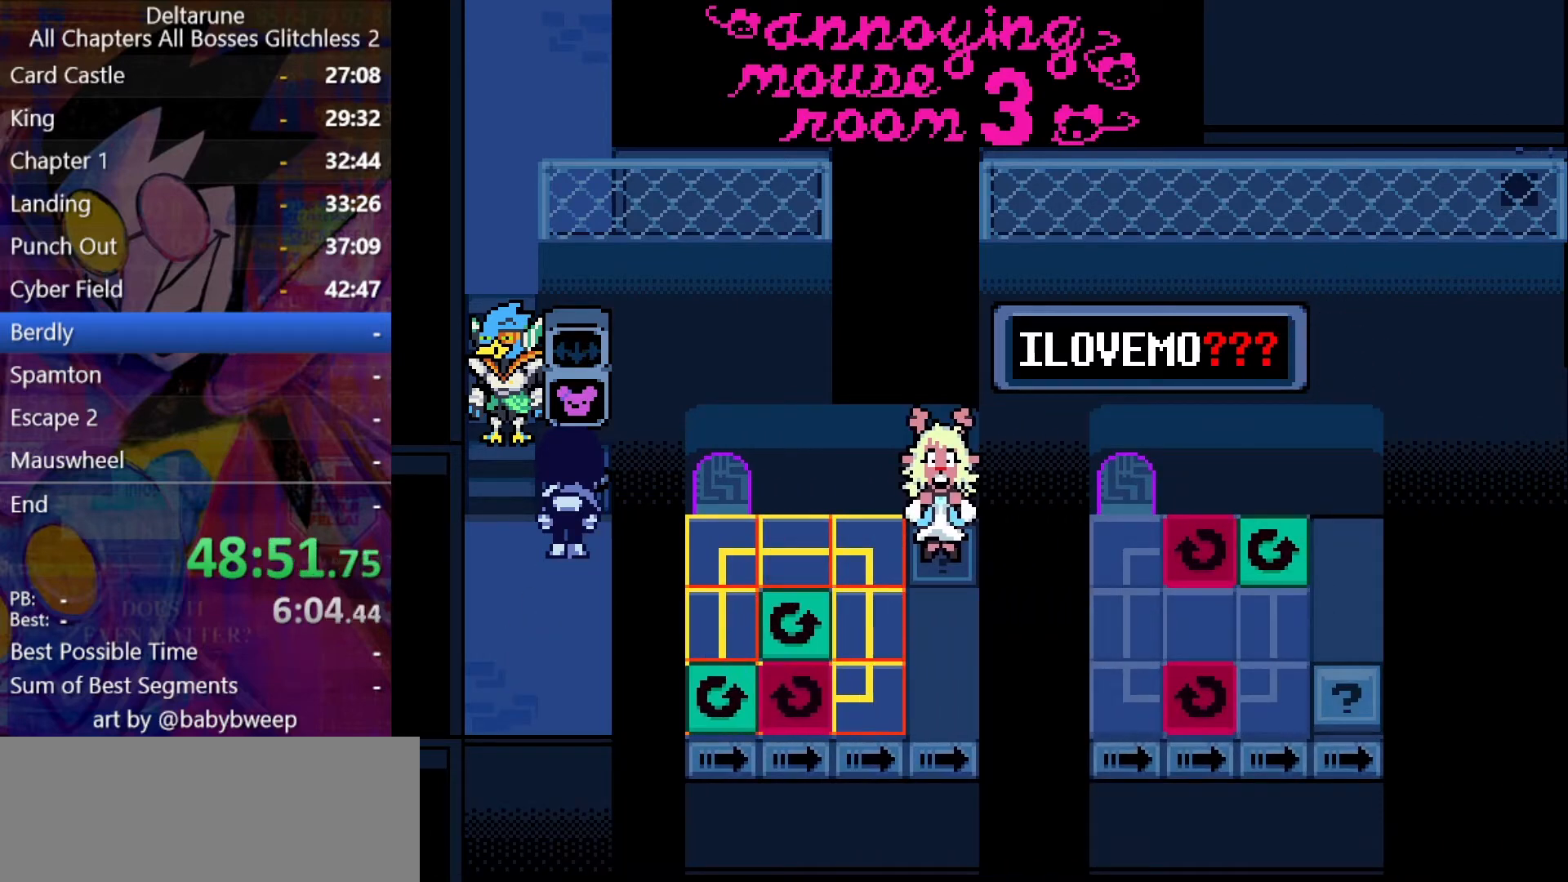
{"keys": ["shift"], "events": [[67, "right", "down"], [200, "right", "up"], [400, "down", "down"], [500, "down", "up"]]}